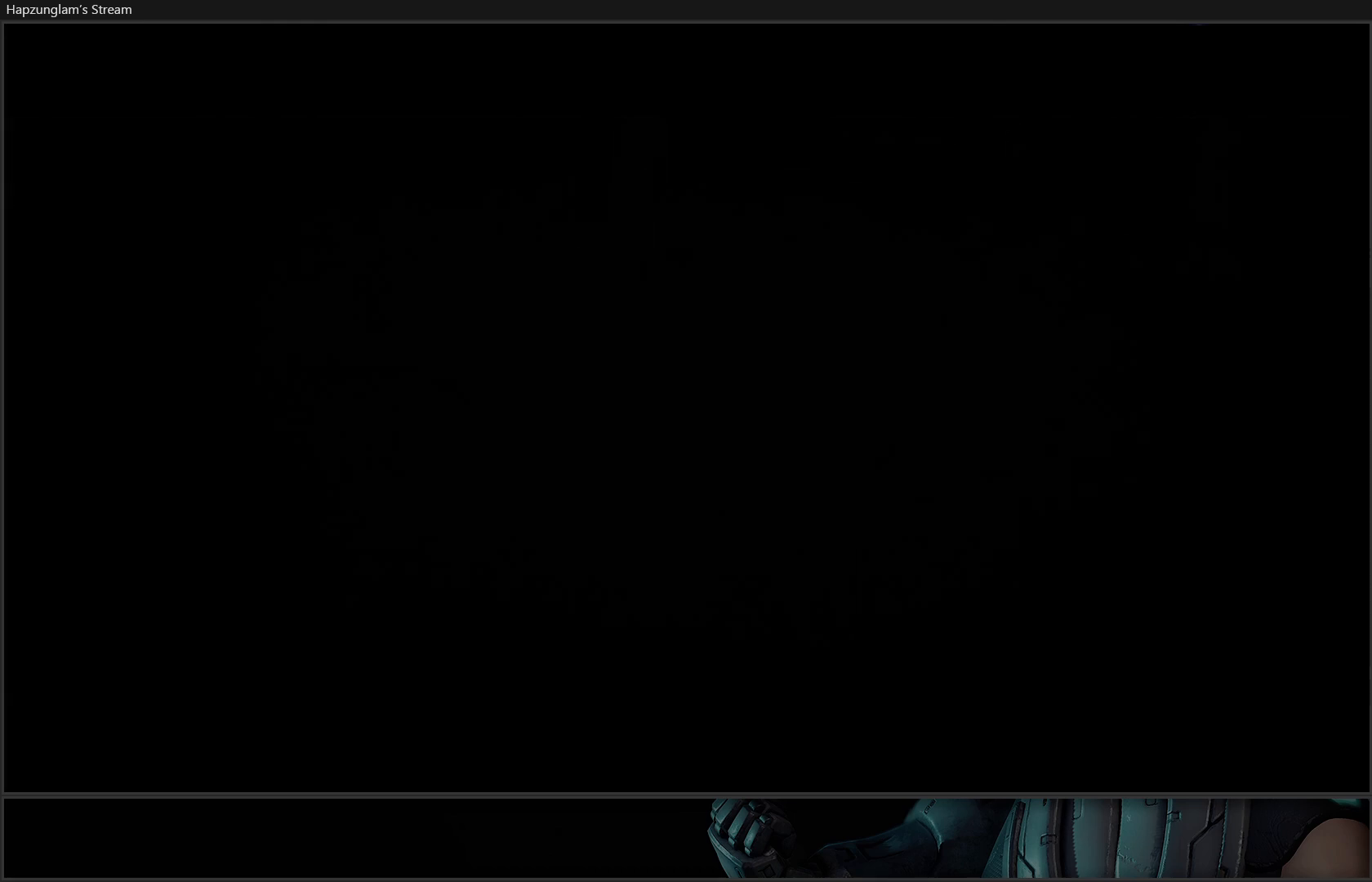
Gameplay with a controller (Xbox layout); each line is a JSON object with the inputs held at the frame after it. "events" lists button and stick changes between this image and that frame as [ms after this image, input, new state], when the widget could be followed in between. Not read: Z.
{"buttons": [], "left_stick": "up-right", "right_stick": "center", "events": [[84, "left_stick", "up-right"]]}
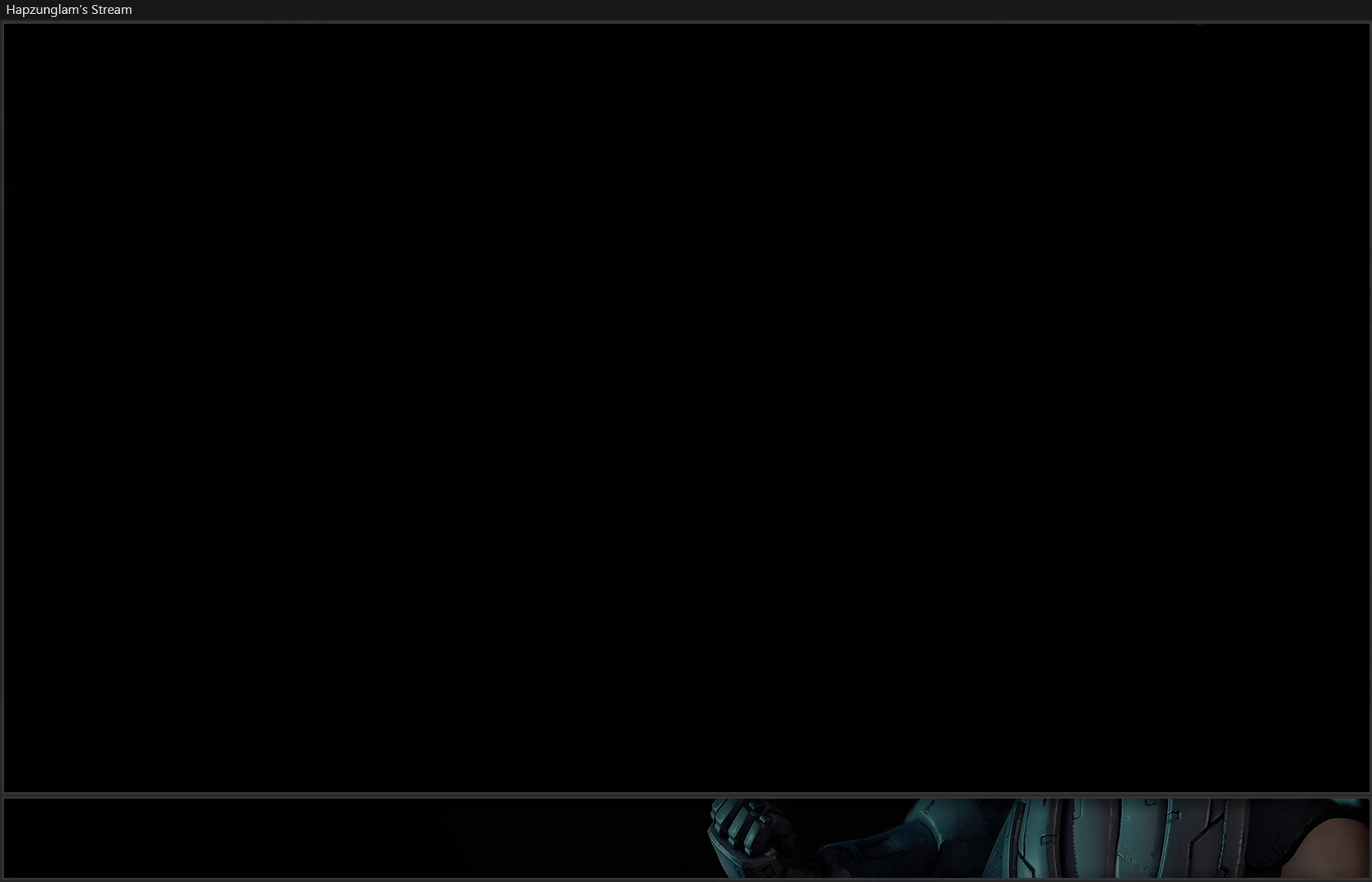
{"buttons": [], "left_stick": "center", "right_stick": "center", "events": [[50, "left_stick", "center"], [150, "right_stick", "up"], [200, "right_stick", "up-right"], [367, "right_stick", "center"]]}
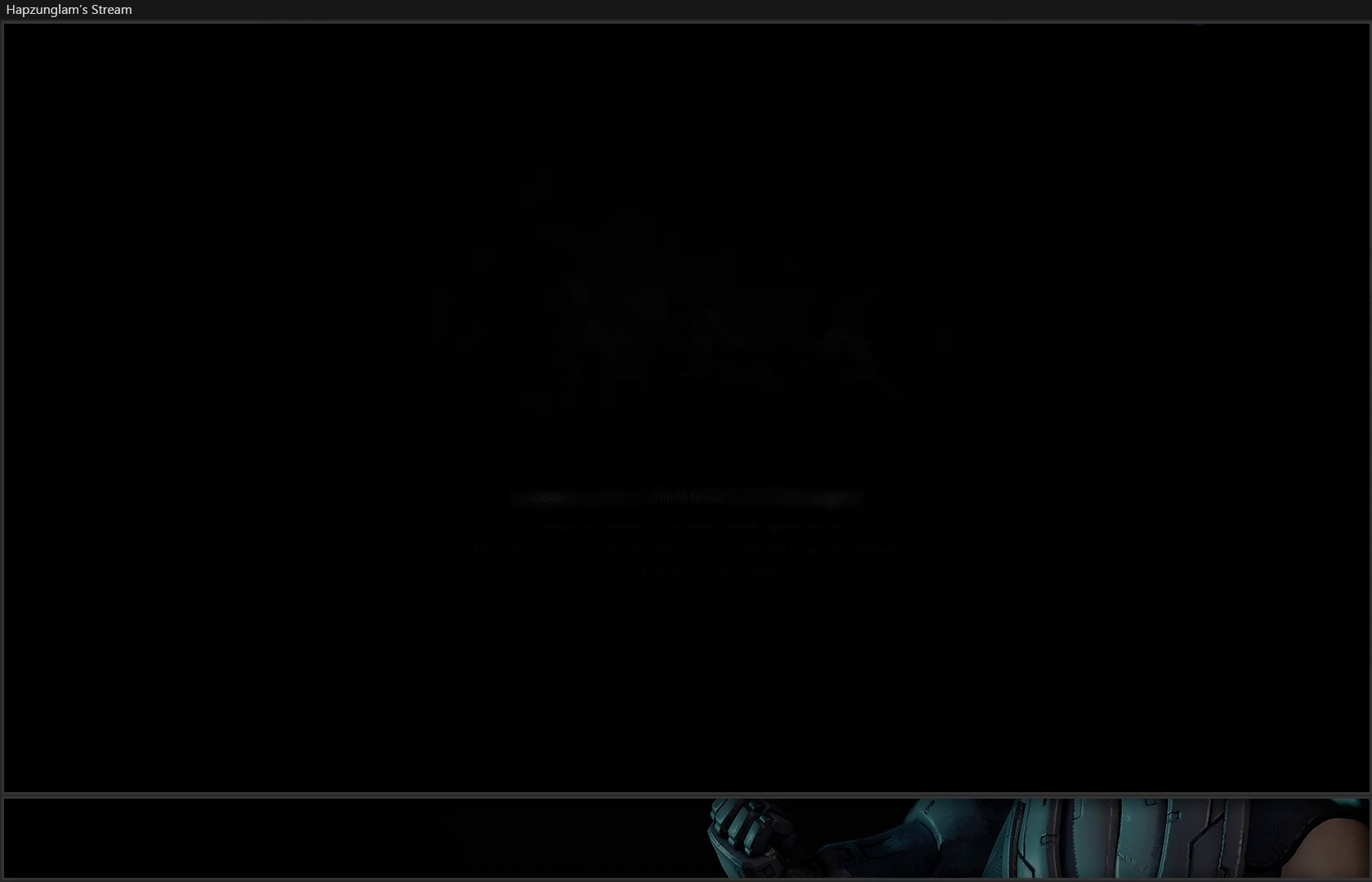
{"buttons": ["B"], "left_stick": "center", "right_stick": "center", "events": [[217, "B", "down"], [251, "B", "up"], [501, "B", "down"]]}
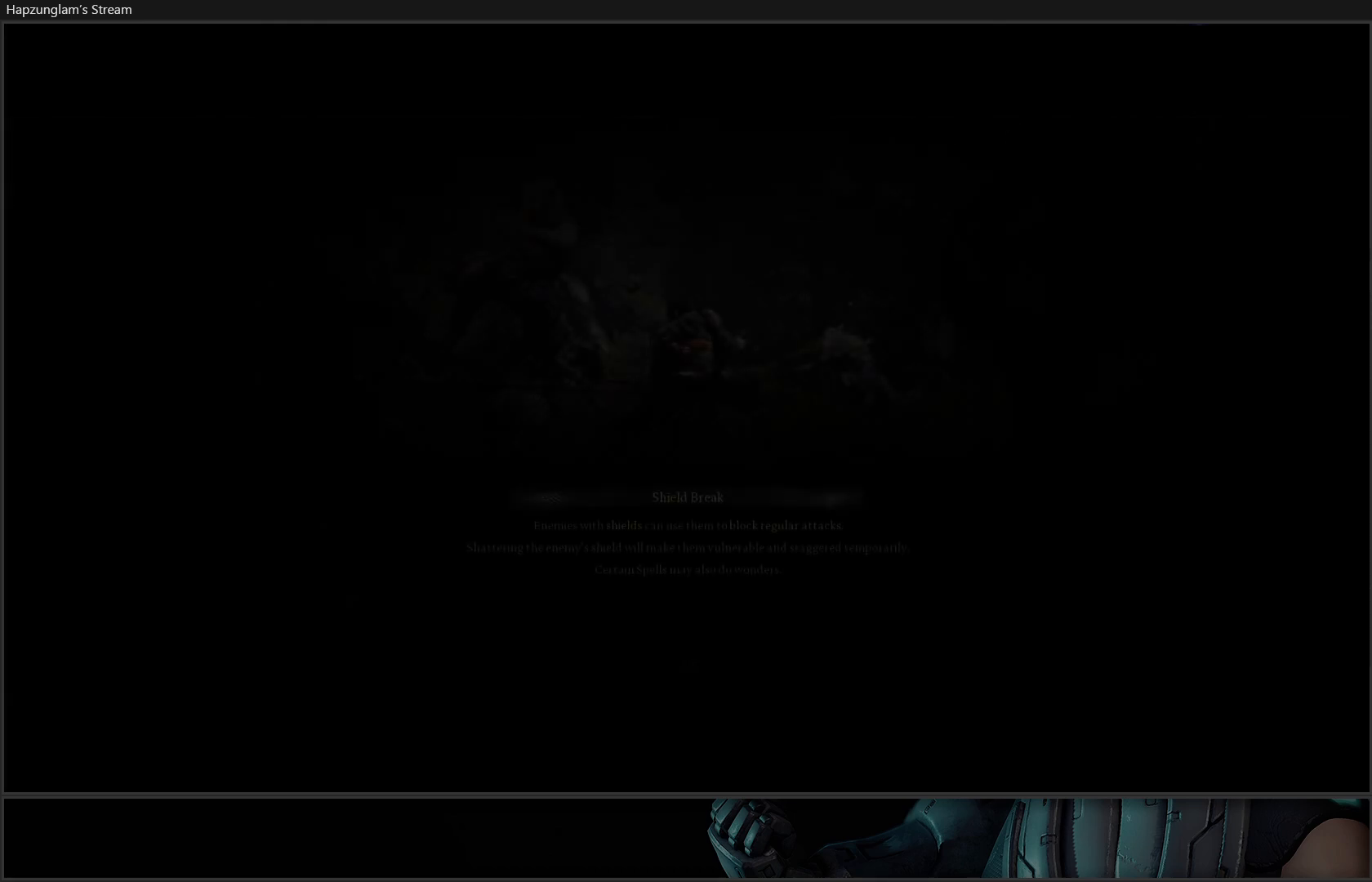
{"buttons": [], "left_stick": "center", "right_stick": "center", "events": [[67, "B", "up"], [150, "B", "down"], [217, "B", "up"], [283, "B", "down"], [350, "B", "up"], [434, "B", "down"], [500, "B", "up"]]}
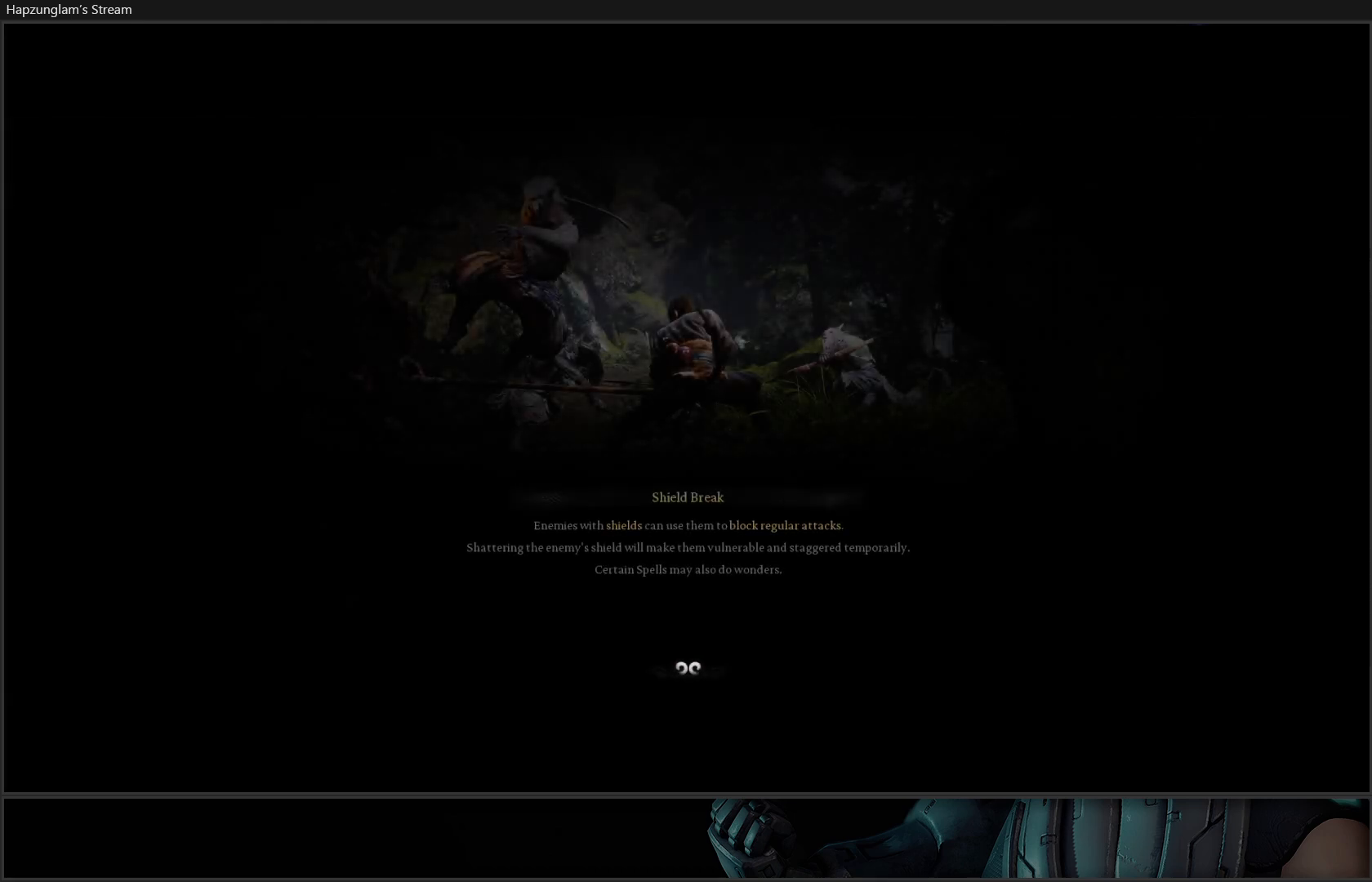
{"buttons": [], "left_stick": "up", "right_stick": "center", "events": [[84, "B", "down"], [117, "B", "up"], [117, "left_stick", "up"]]}
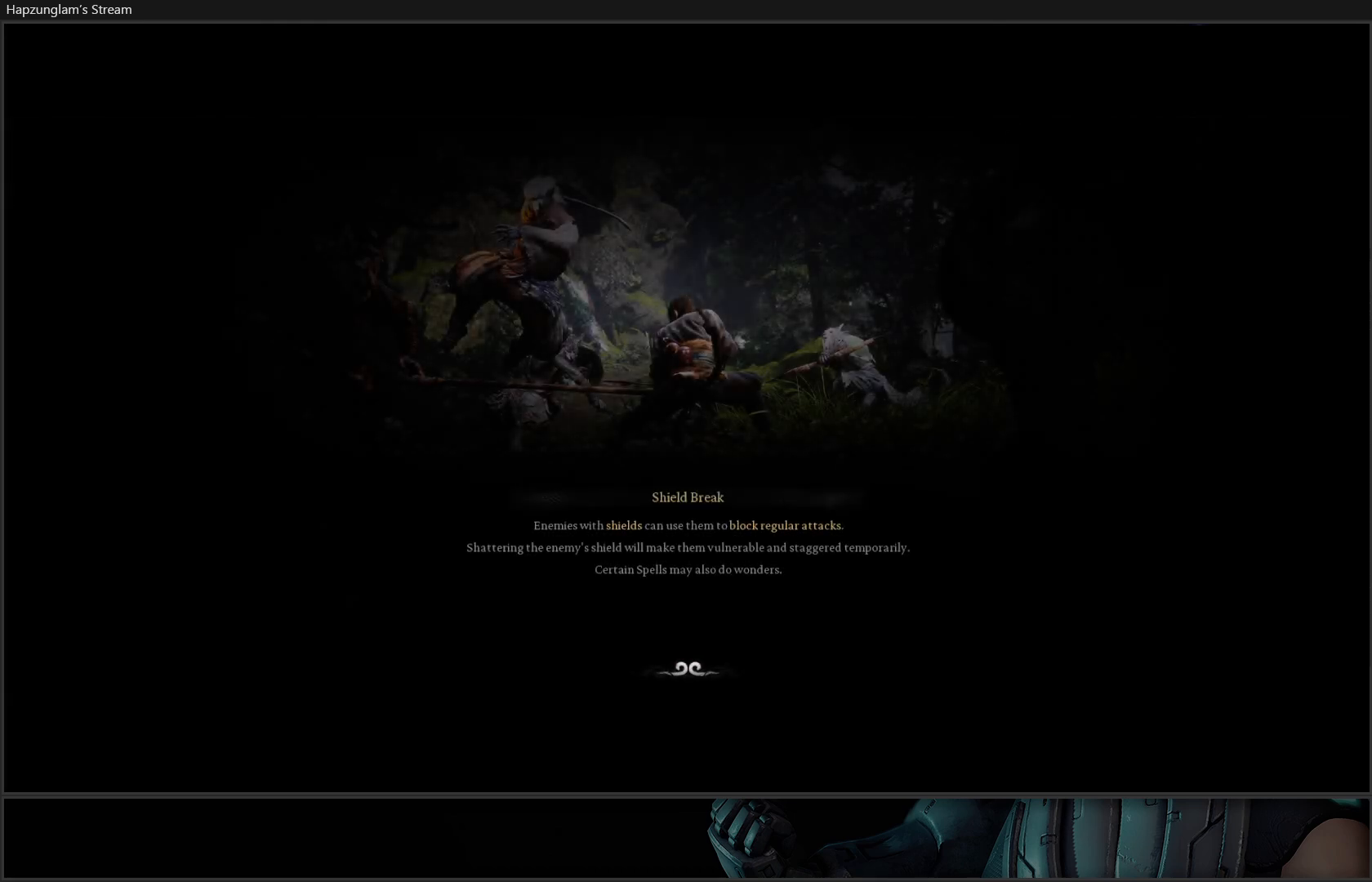
{"buttons": [], "left_stick": "up", "right_stick": "center", "events": []}
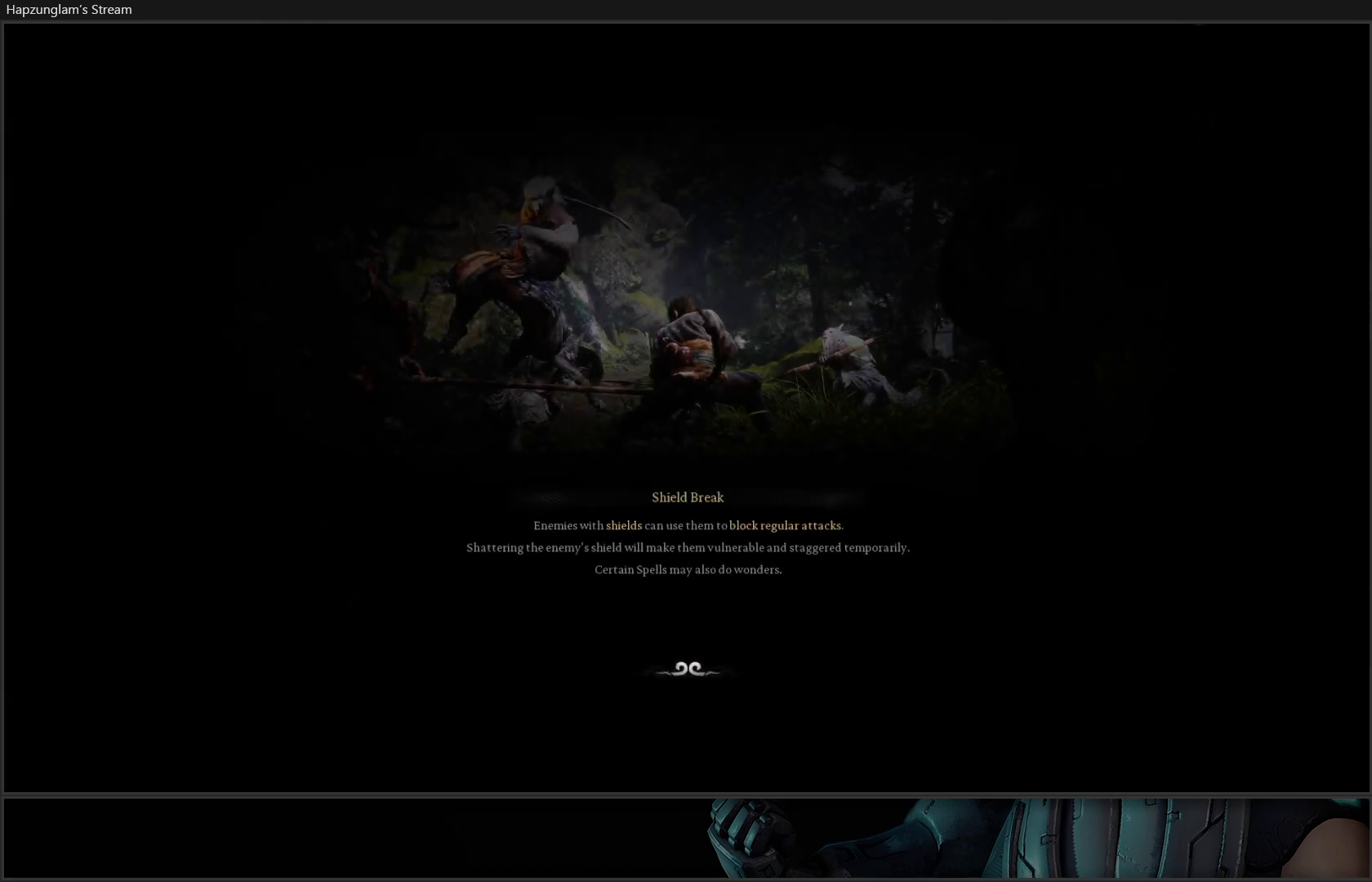
{"buttons": [], "left_stick": "up", "right_stick": "center", "events": []}
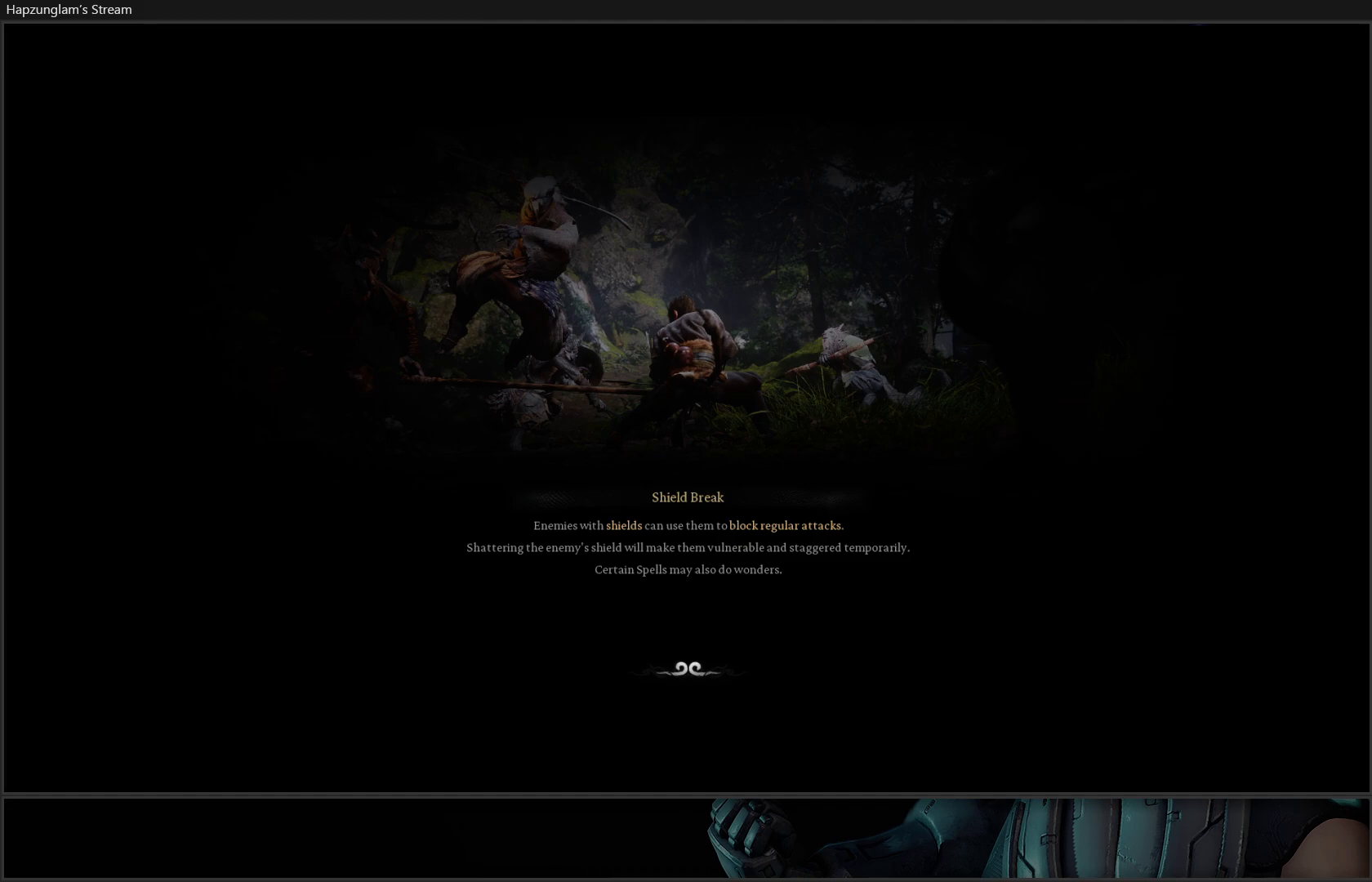
{"buttons": [], "left_stick": "center", "right_stick": "center", "events": [[234, "left_stick", "center"]]}
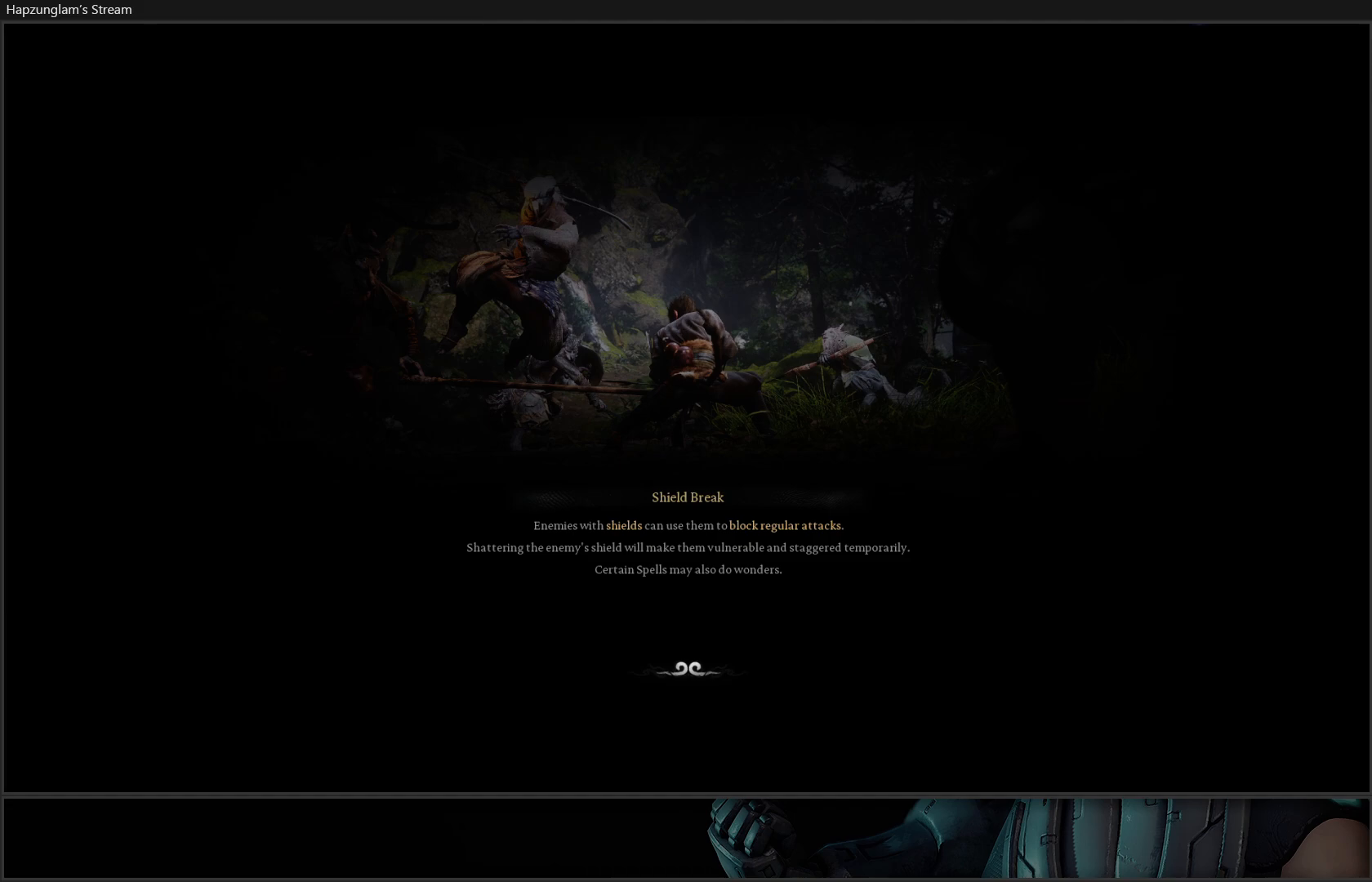
{"buttons": [], "left_stick": "center", "right_stick": "center", "events": []}
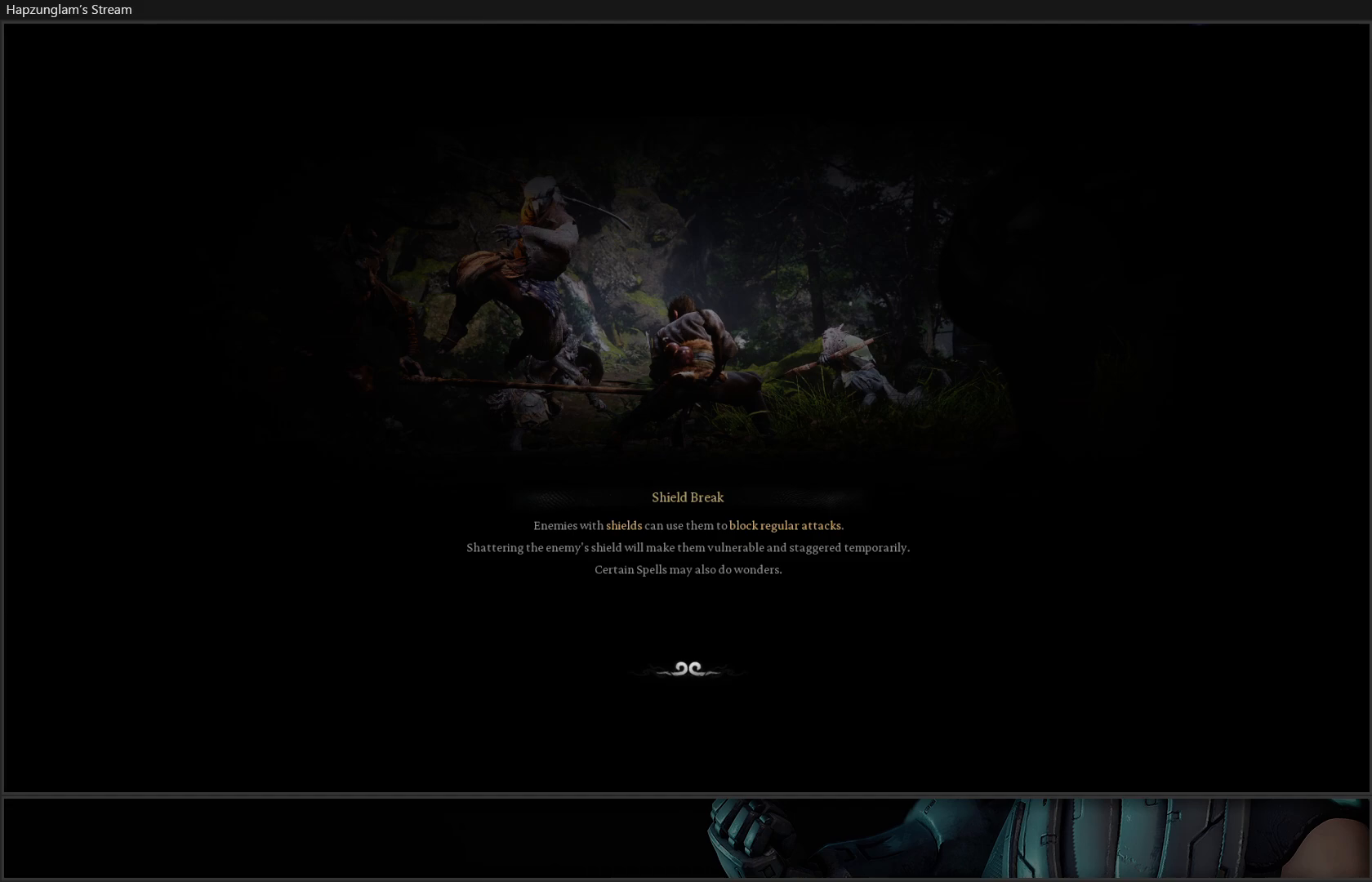
{"buttons": [], "left_stick": "center", "right_stick": "center", "events": []}
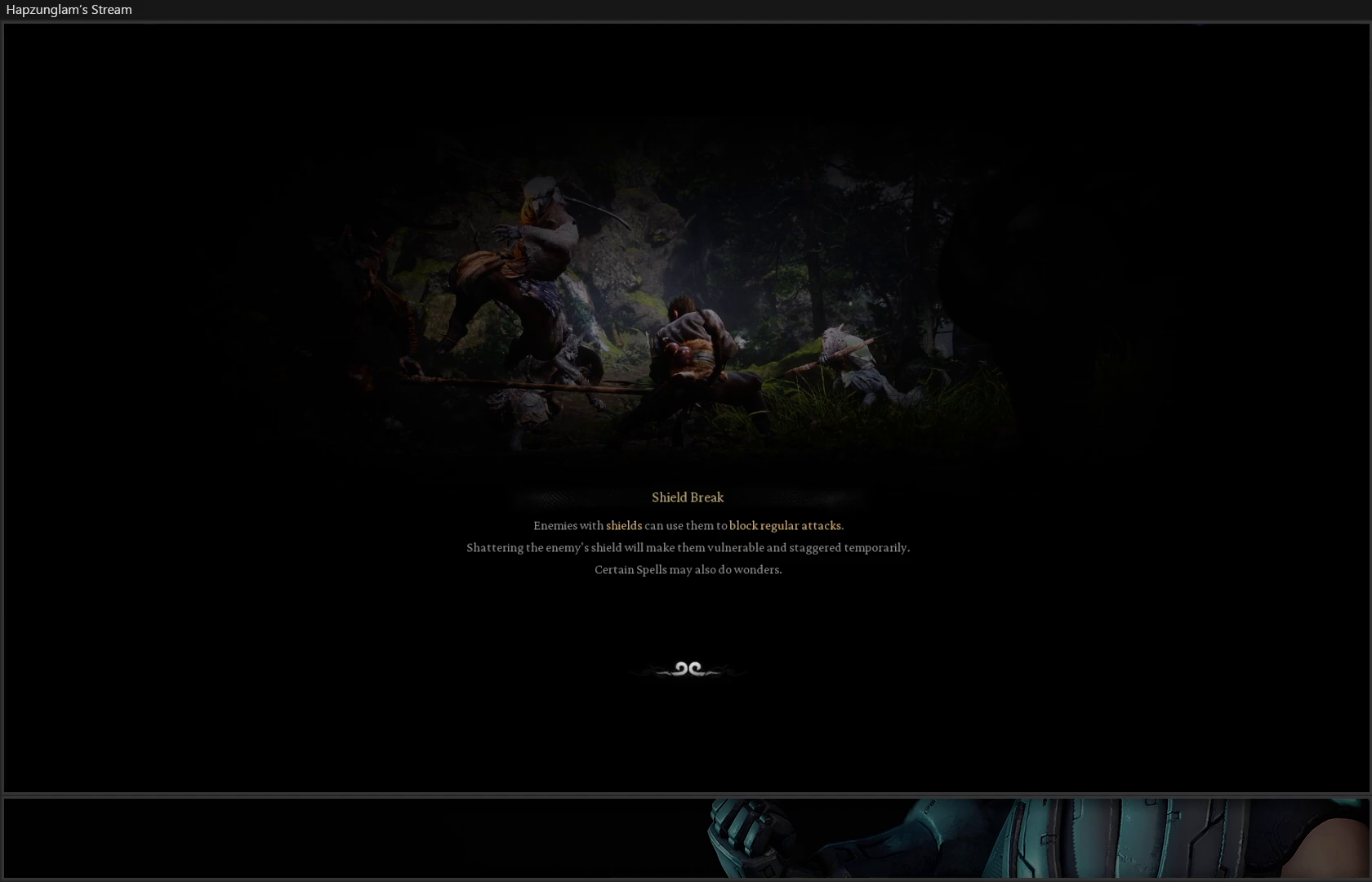
{"buttons": [], "left_stick": "up", "right_stick": "up", "events": [[166, "right_stick", "up-left"], [216, "left_stick", "up"], [483, "right_stick", "up"]]}
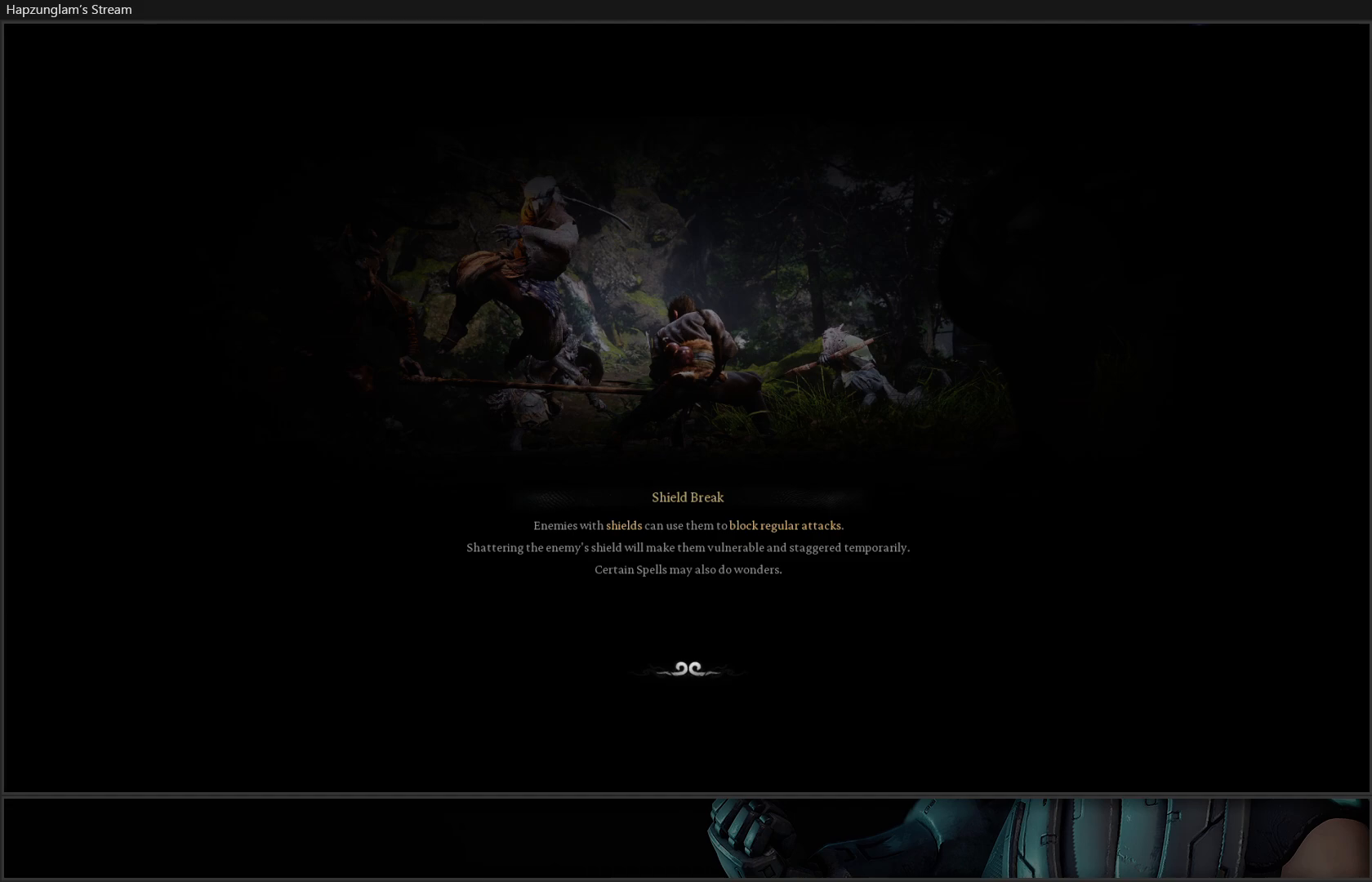
{"buttons": [], "left_stick": "up-left", "right_stick": "center", "events": [[67, "left_stick", "left"], [150, "right_stick", "center"], [217, "left_stick", "down"], [367, "left_stick", "up-right"], [501, "left_stick", "up-left"]]}
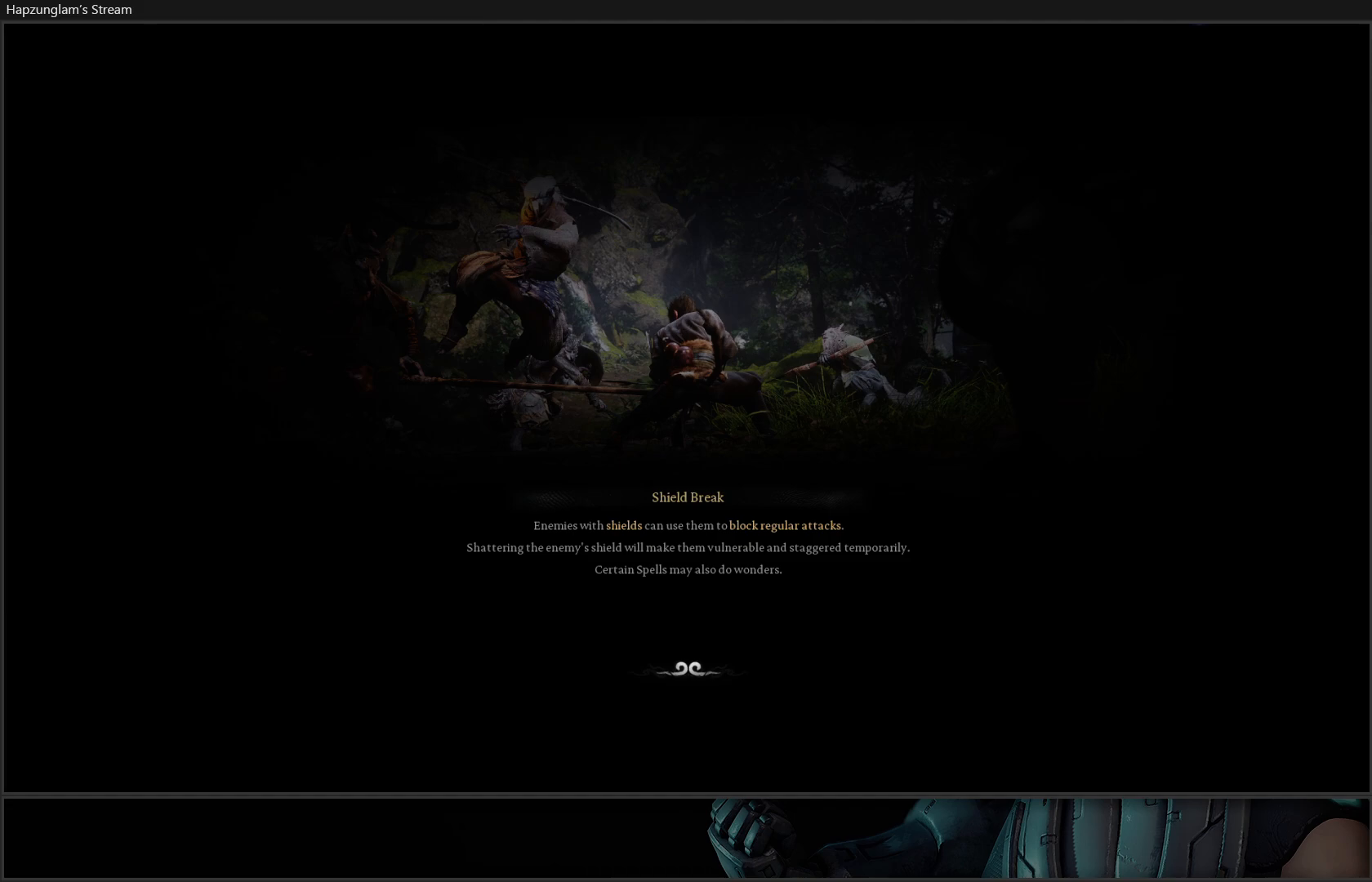
{"buttons": [], "left_stick": "down", "right_stick": "center", "events": [[66, "left_stick", "center"], [383, "left_stick", "down"]]}
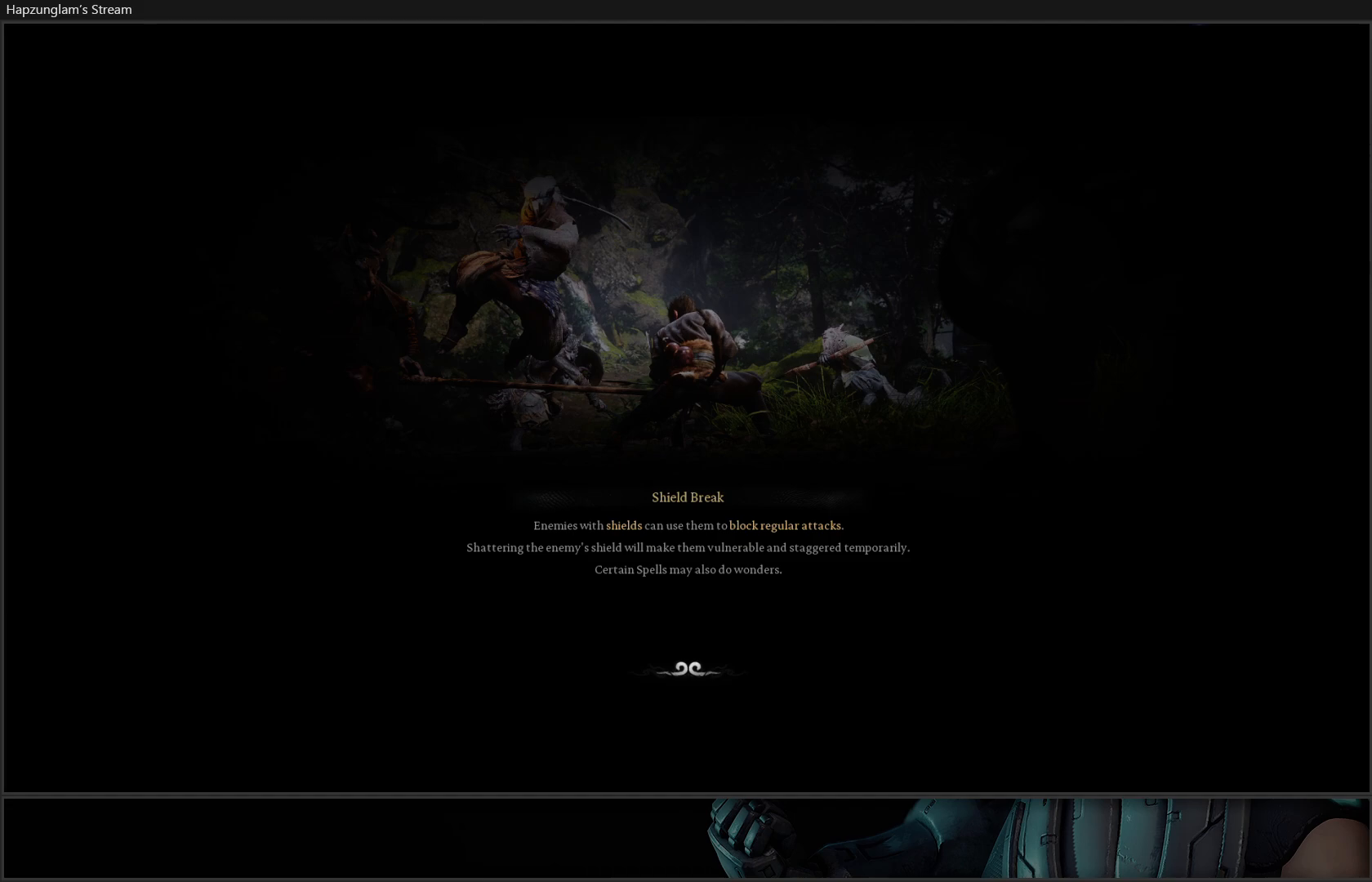
{"buttons": [], "left_stick": "center", "right_stick": "center", "events": [[217, "left_stick", "center"]]}
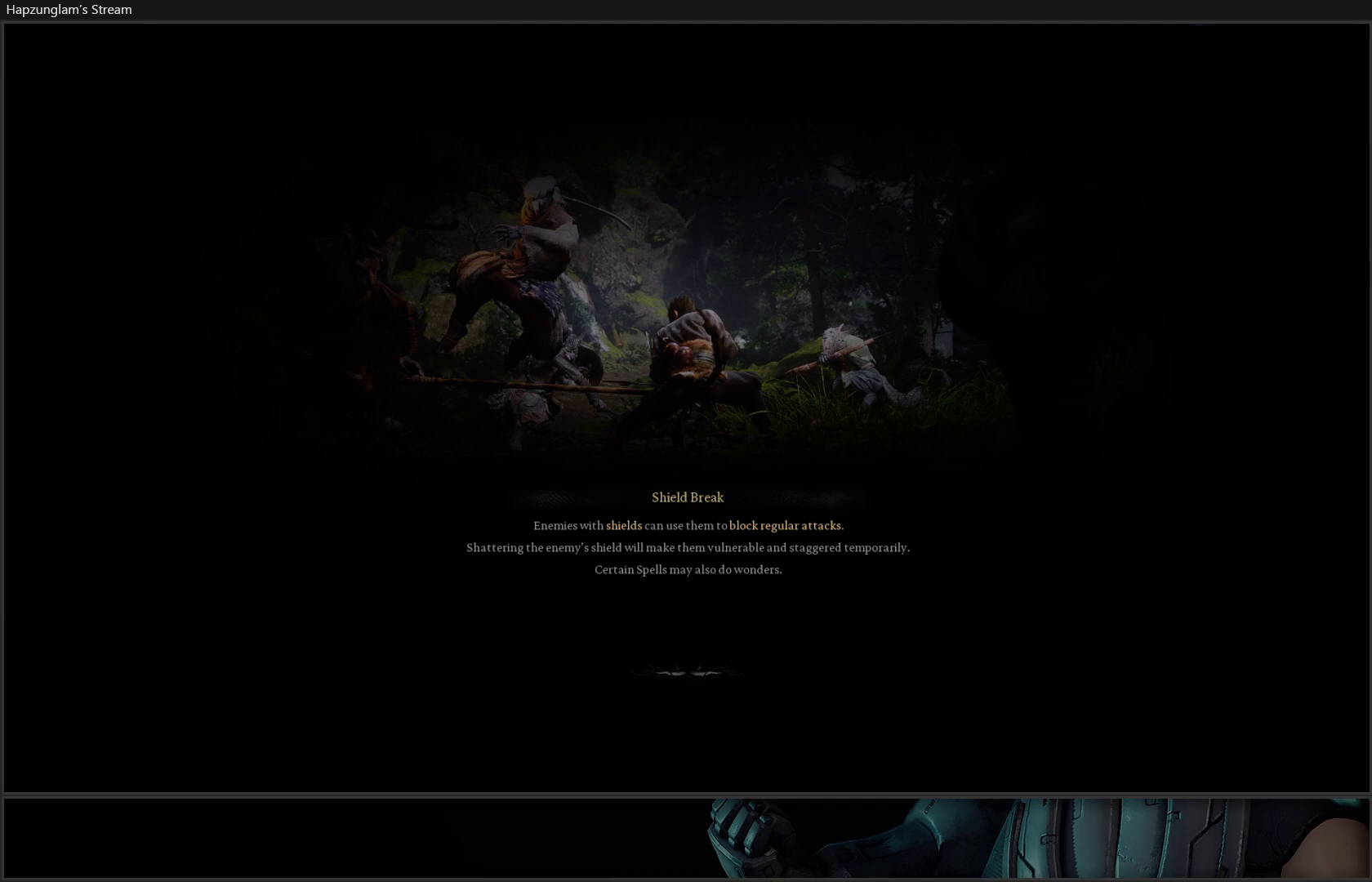
{"buttons": [], "left_stick": "up", "right_stick": "center", "events": [[66, "left_stick", "up"]]}
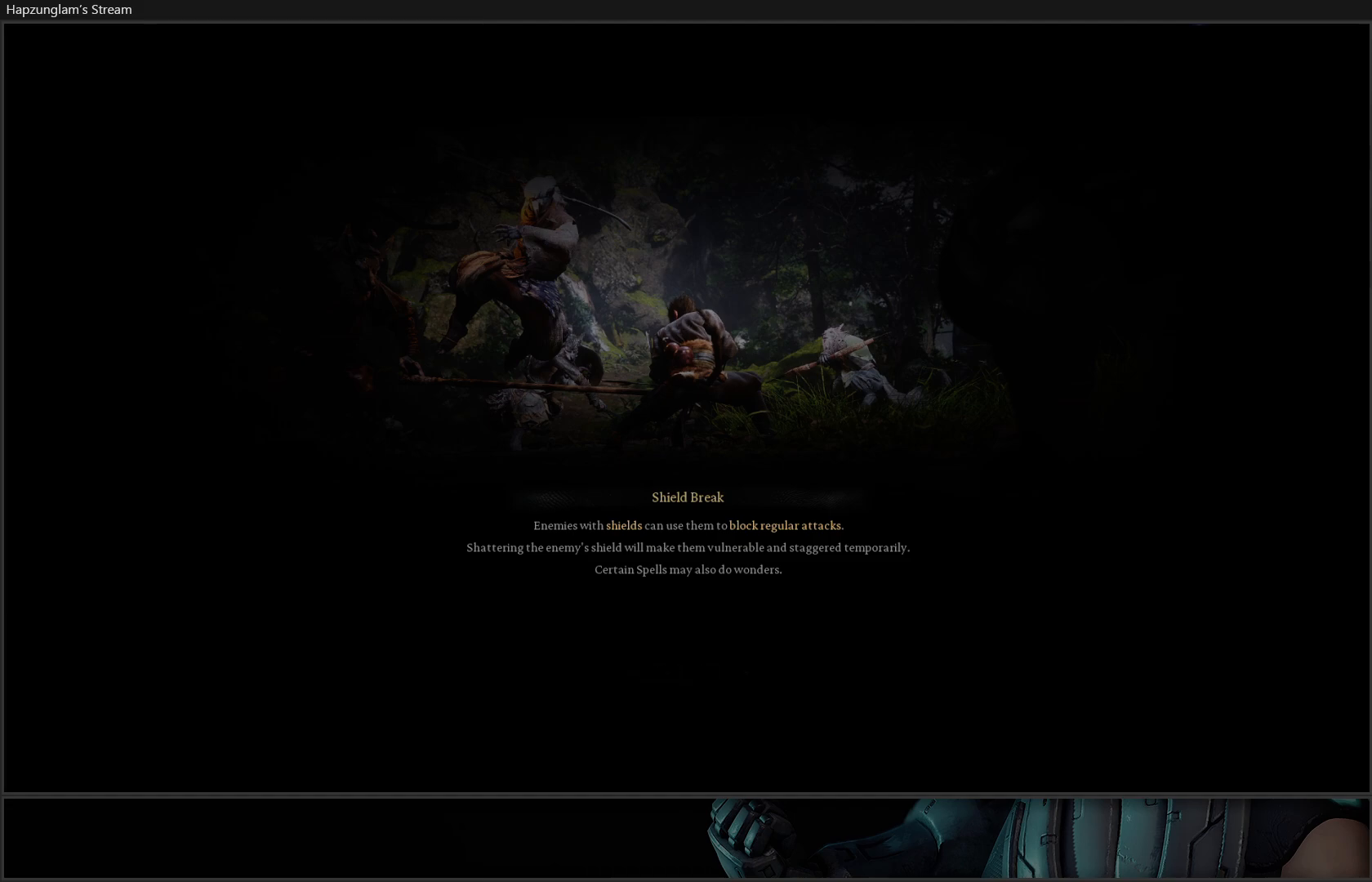
{"buttons": [], "left_stick": "up", "right_stick": "center", "events": []}
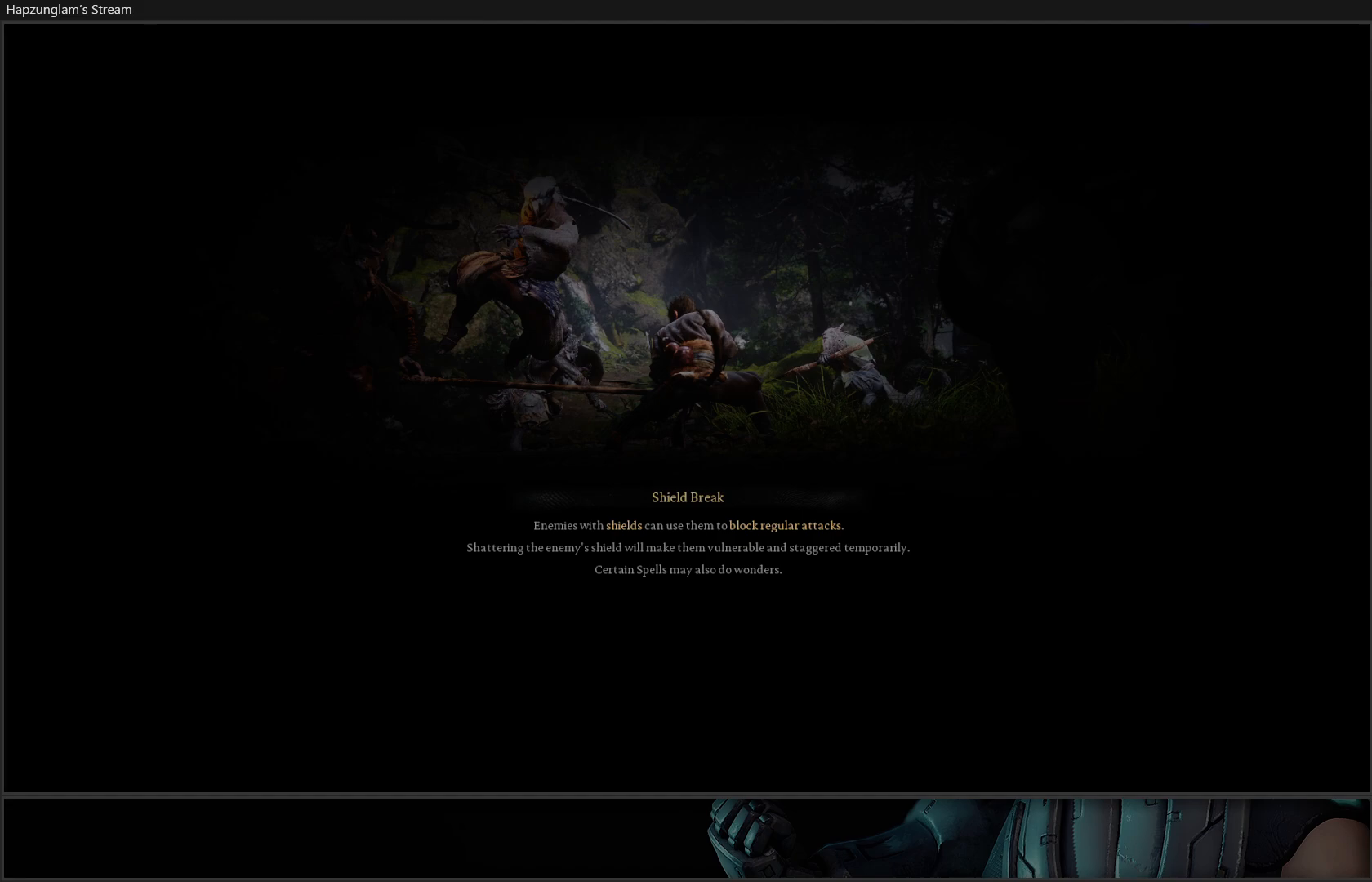
{"buttons": [], "left_stick": "up-right", "right_stick": "center", "events": [[250, "left_stick", "up-right"]]}
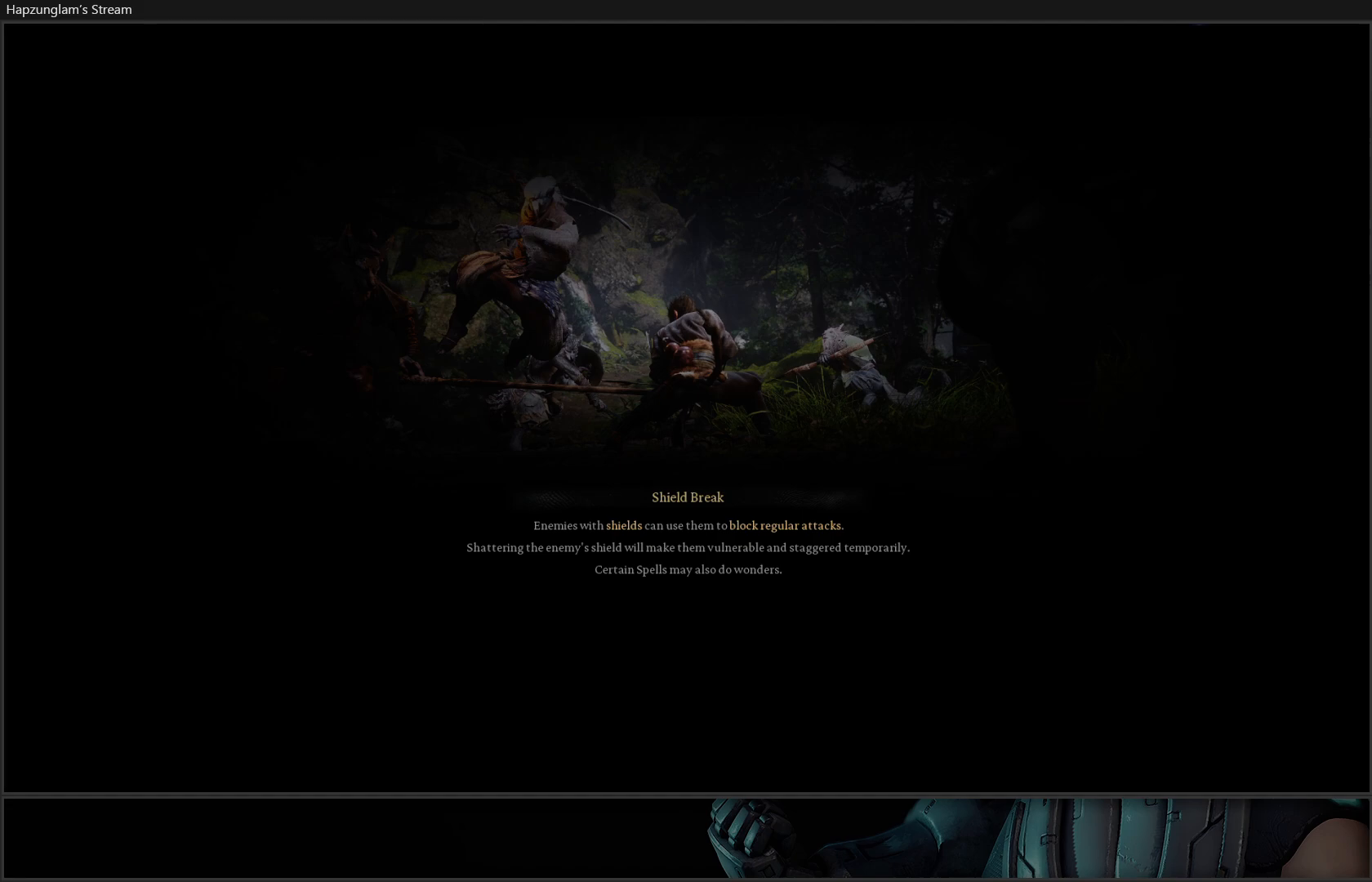
{"buttons": [], "left_stick": "up-right", "right_stick": "center", "events": []}
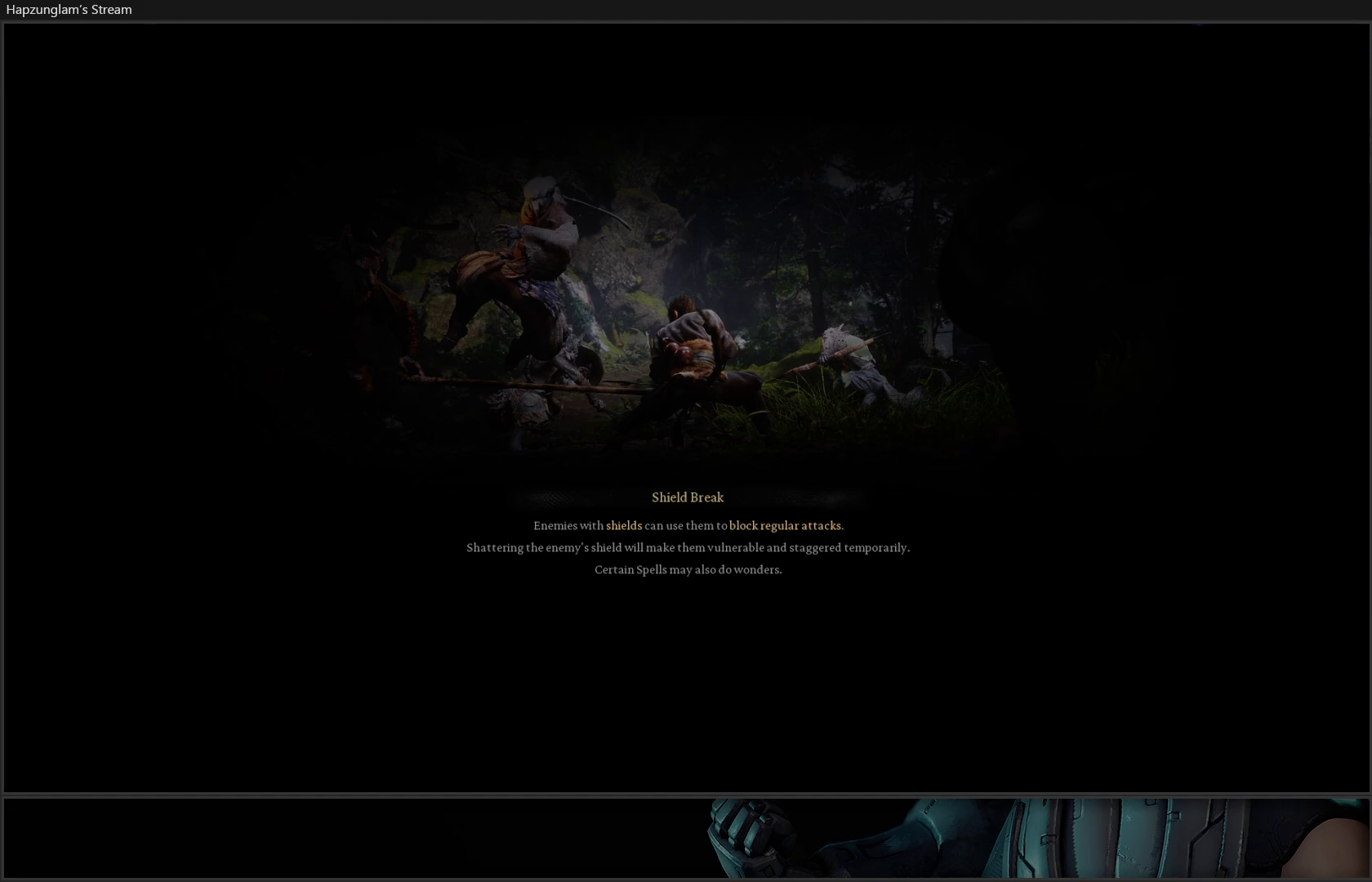
{"buttons": [], "left_stick": "center", "right_stick": "center", "events": [[400, "left_stick", "center"]]}
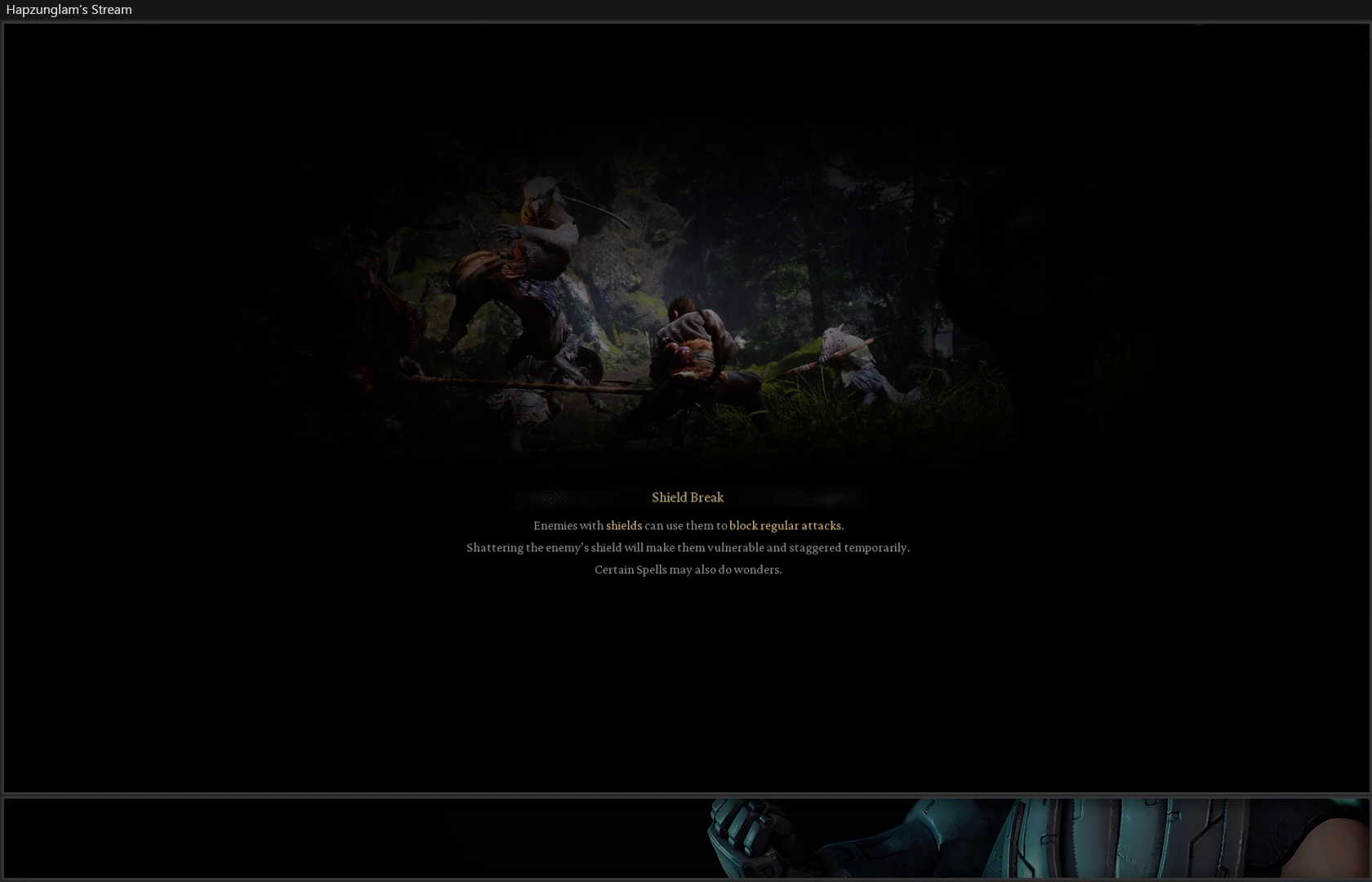
{"buttons": [], "left_stick": "center", "right_stick": "center", "events": []}
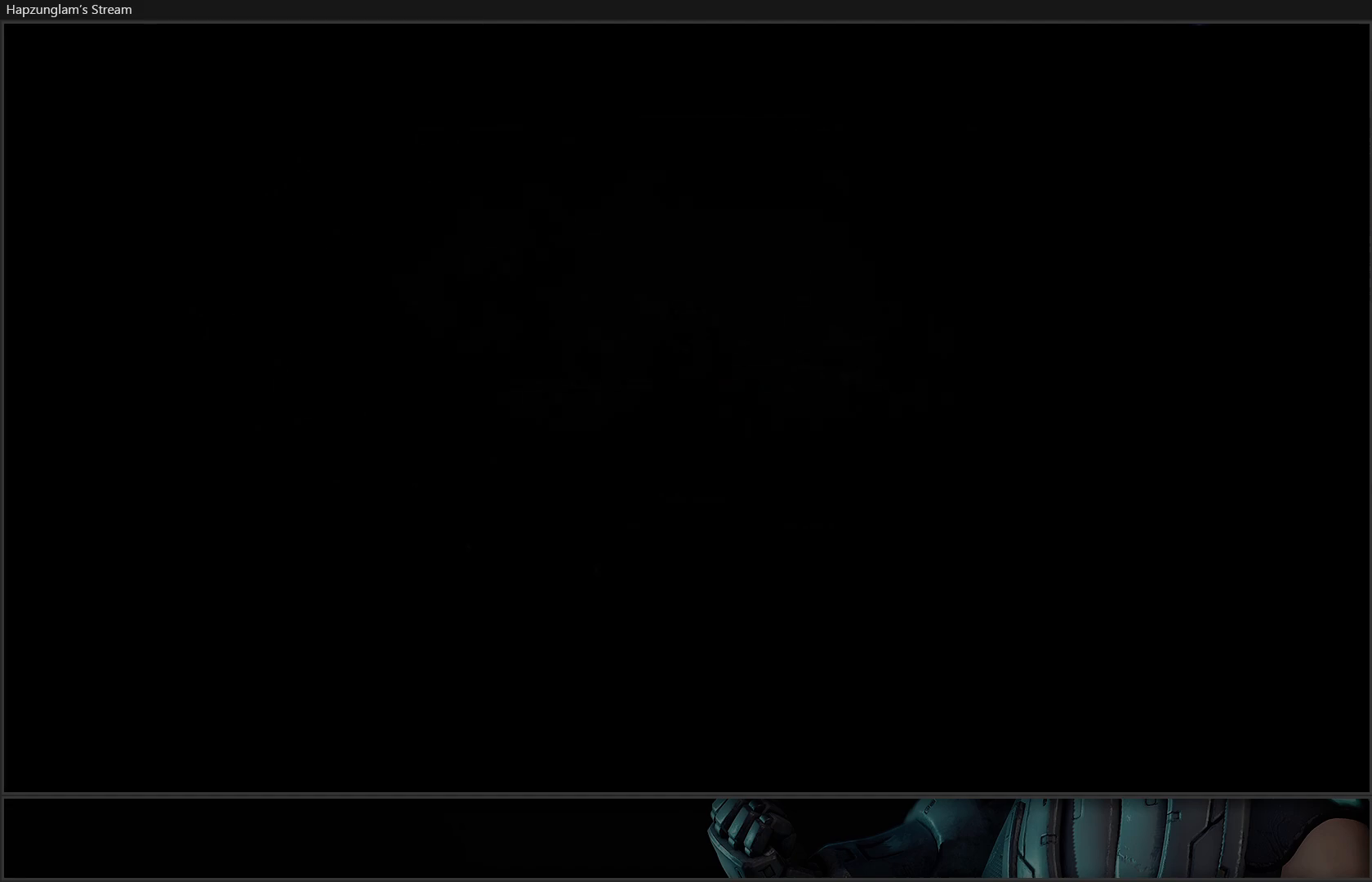
{"buttons": [], "left_stick": "center", "right_stick": "center", "events": []}
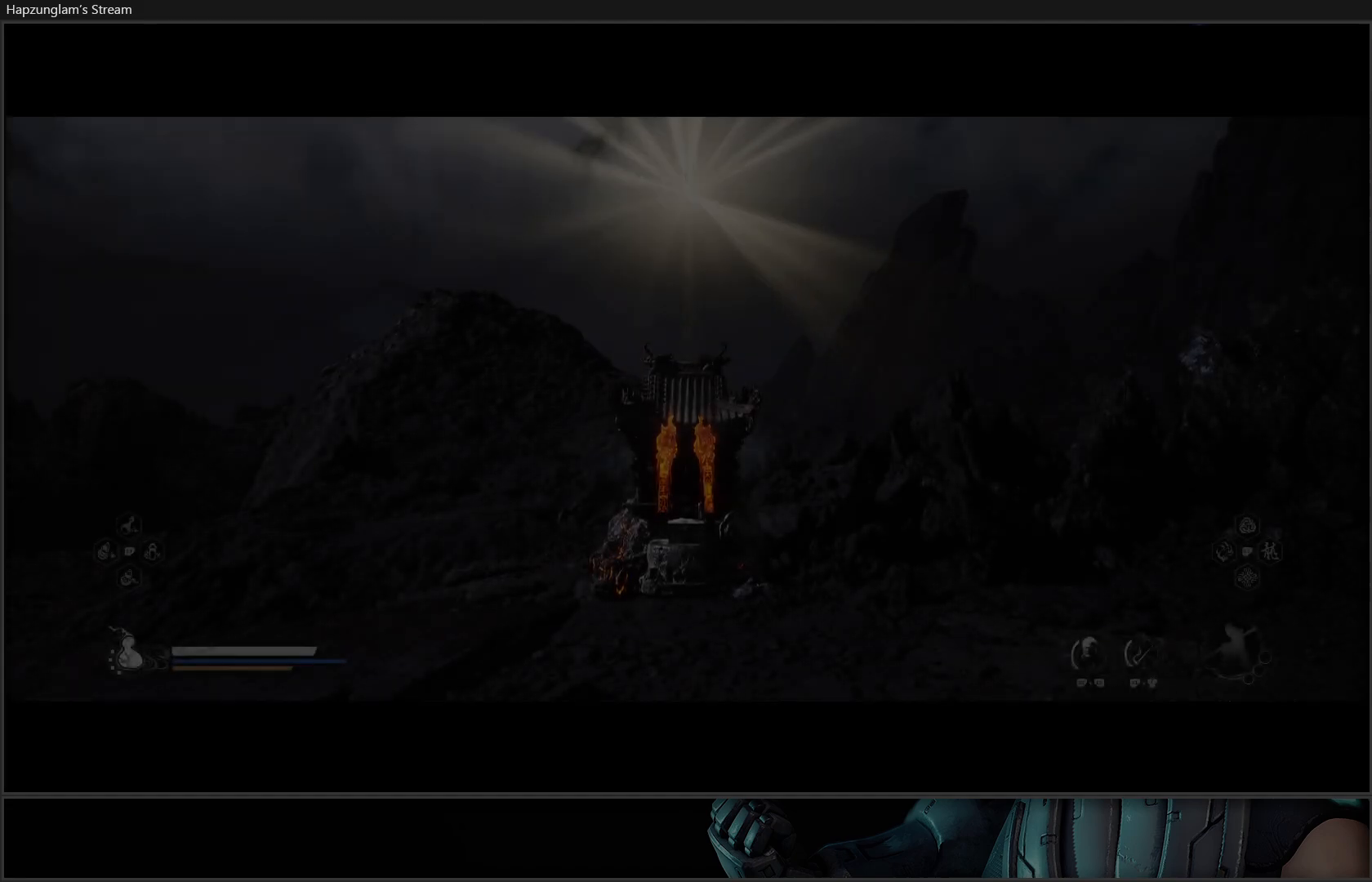
{"buttons": [], "left_stick": "center", "right_stick": "center", "events": []}
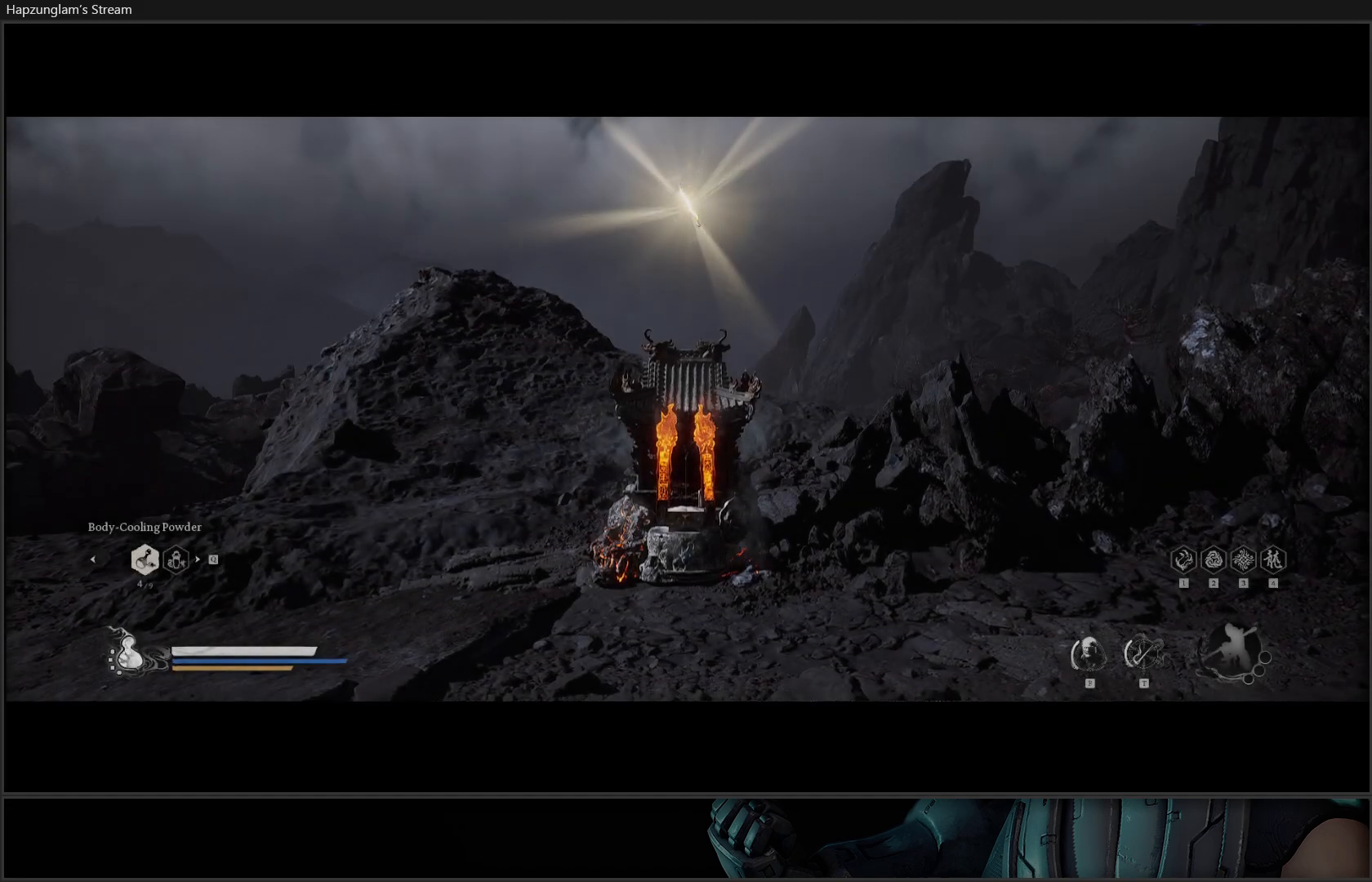
{"buttons": [], "left_stick": "center", "right_stick": "center", "events": []}
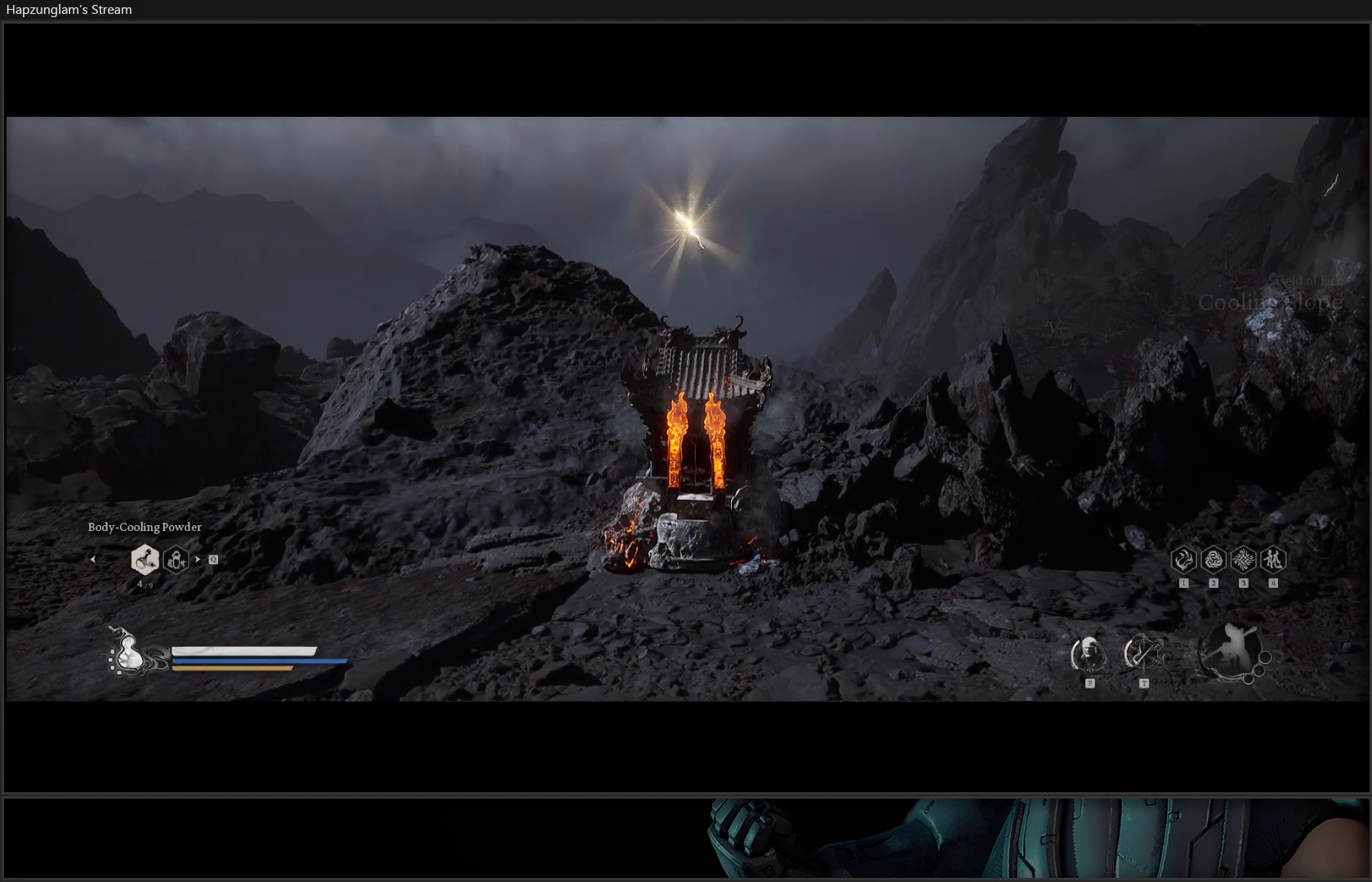
{"buttons": [], "left_stick": "center", "right_stick": "center", "events": []}
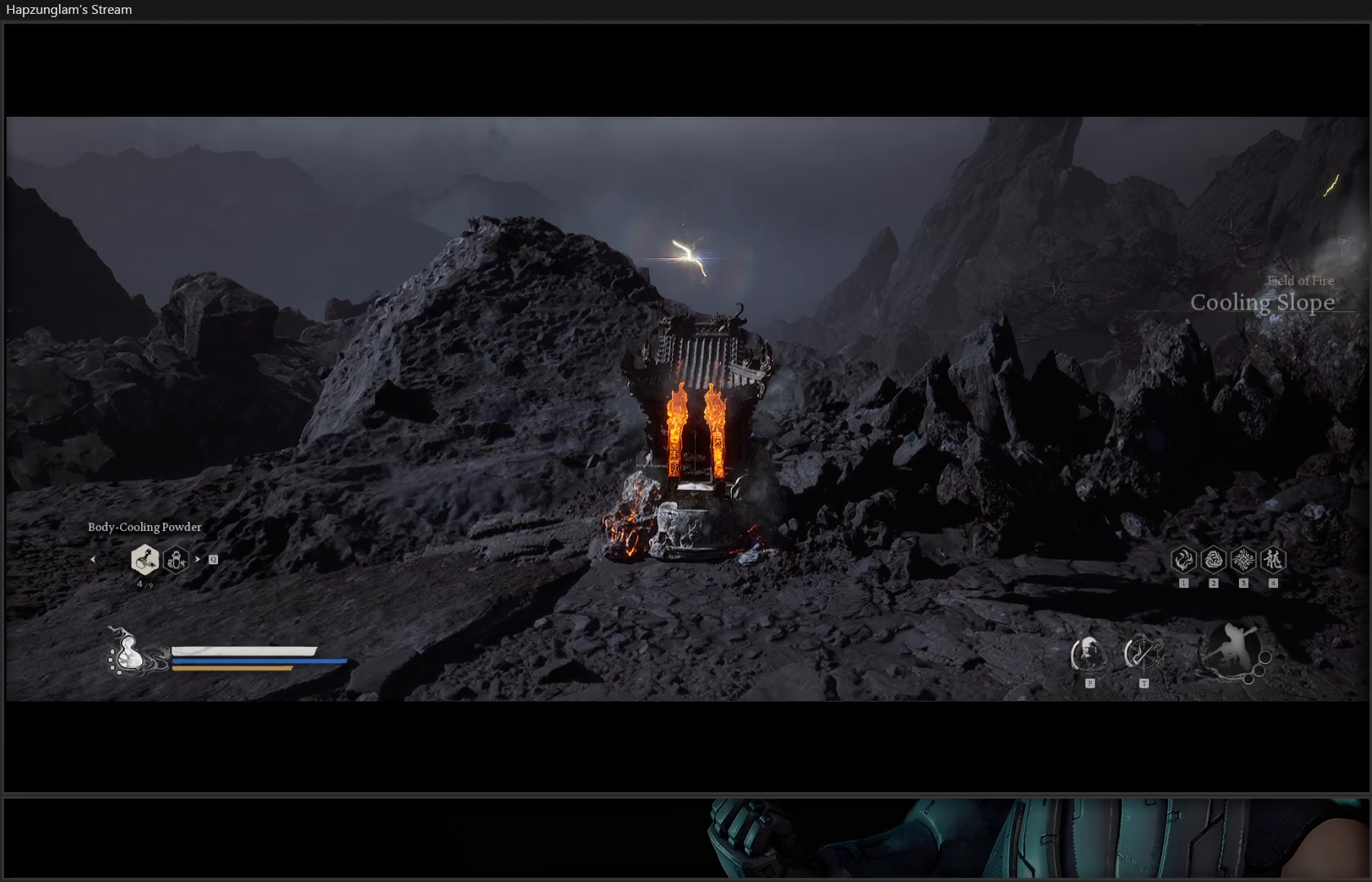
{"buttons": [], "left_stick": "center", "right_stick": "center", "events": []}
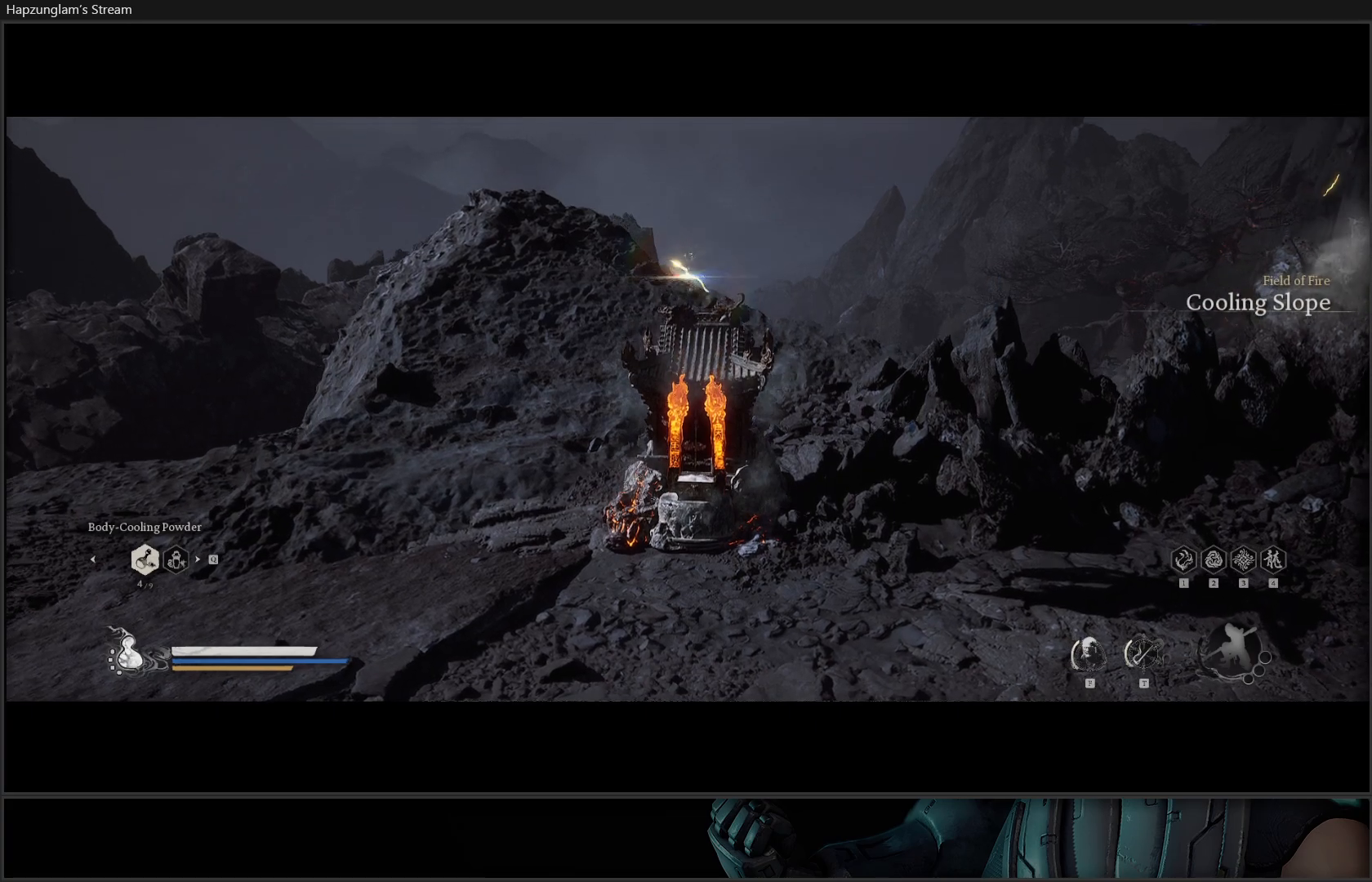
{"buttons": [], "left_stick": "center", "right_stick": "center", "events": []}
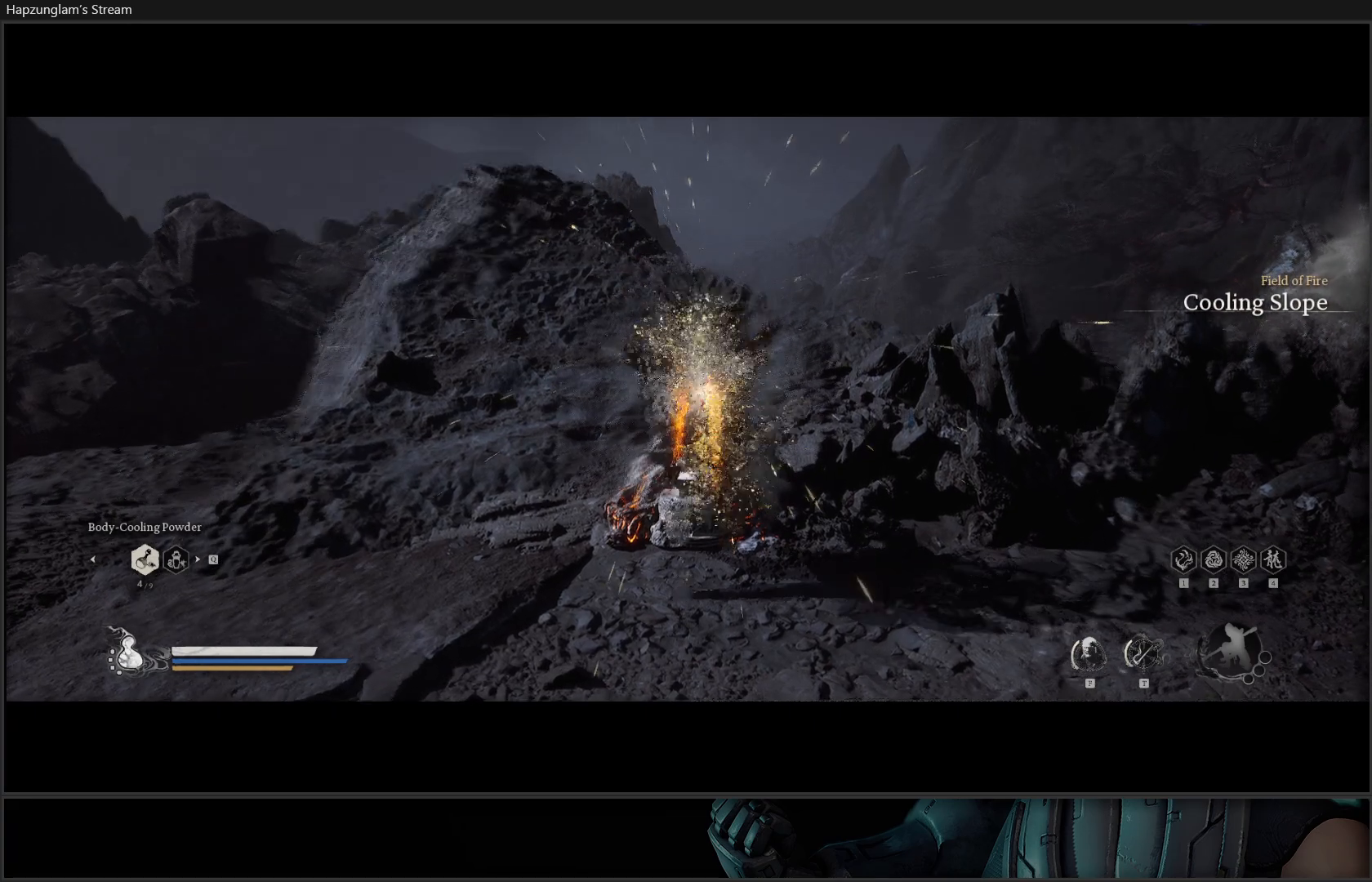
{"buttons": [], "left_stick": "center", "right_stick": "center", "events": []}
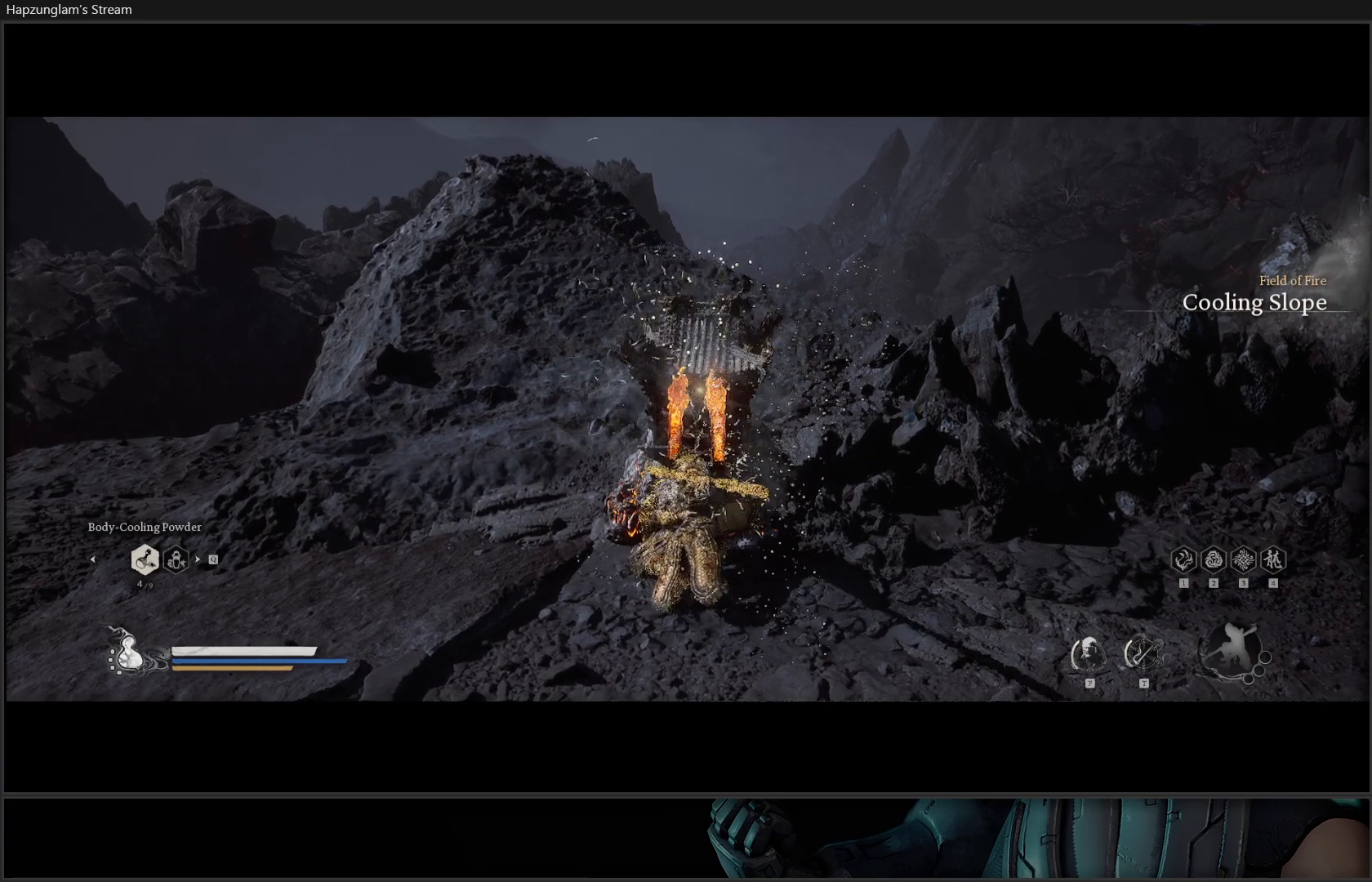
{"buttons": [], "left_stick": "center", "right_stick": "center", "events": []}
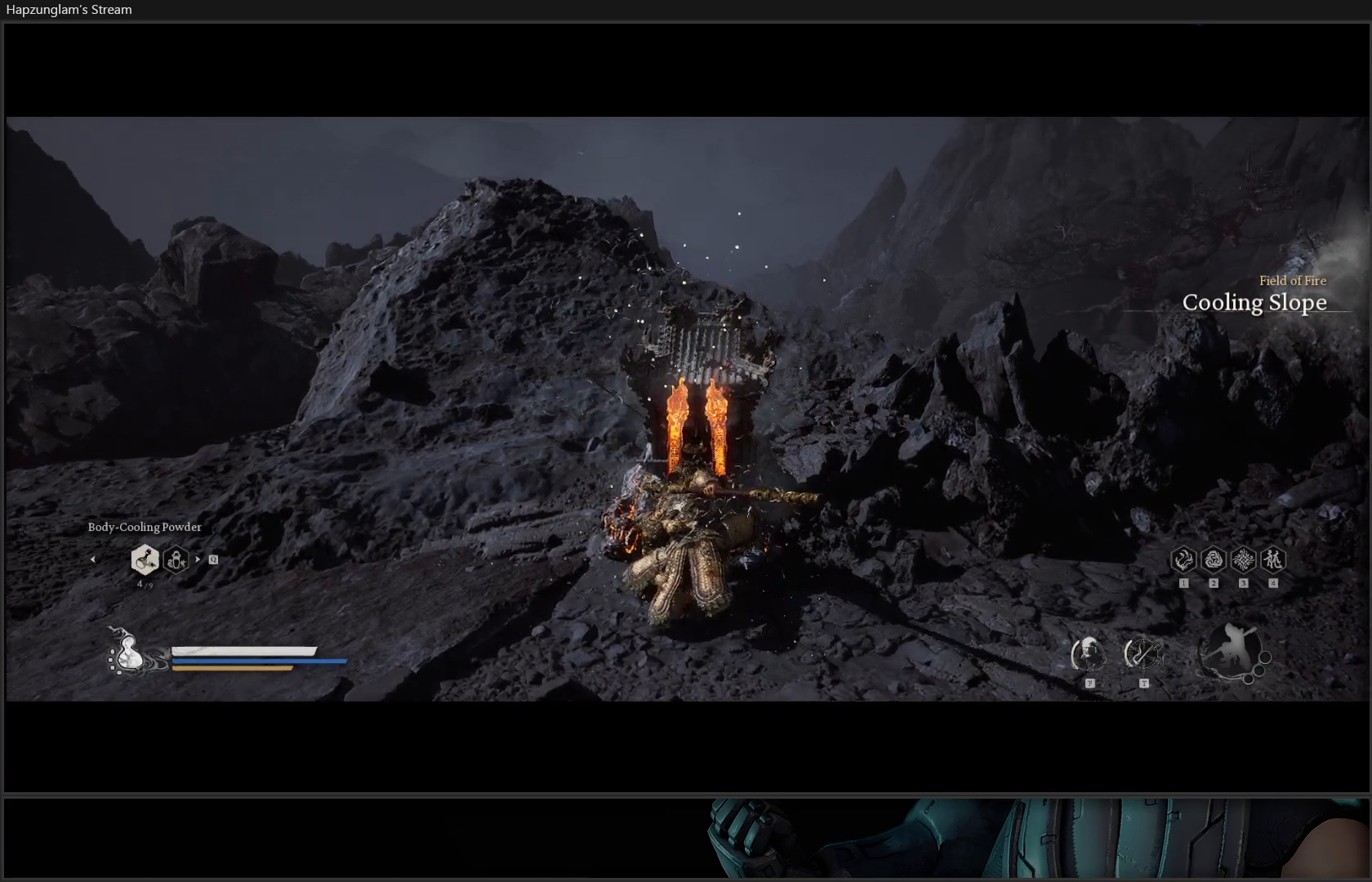
{"buttons": [], "left_stick": "up", "right_stick": "center", "events": [[400, "left_stick", "up"]]}
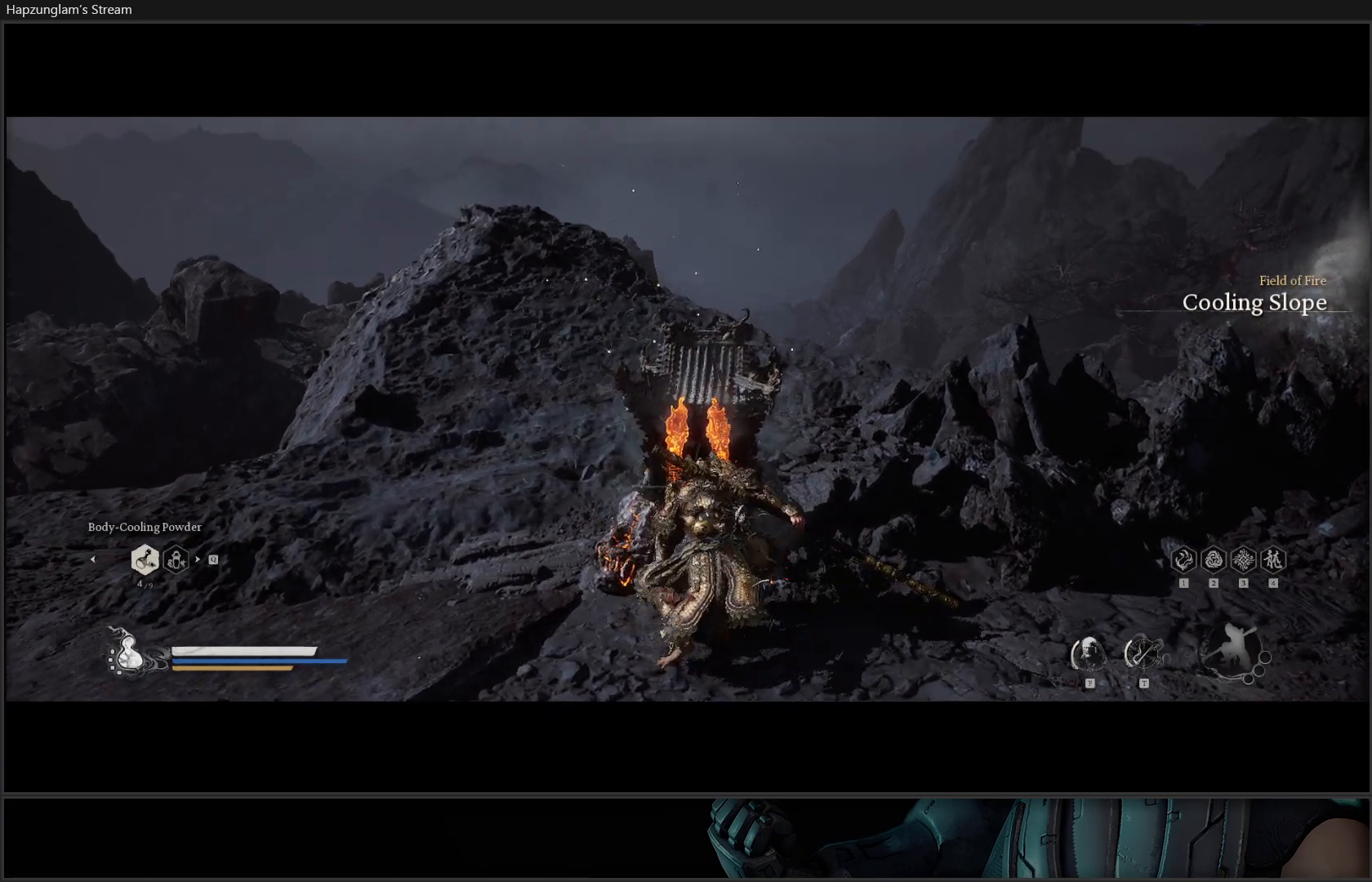
{"buttons": [], "left_stick": "up", "right_stick": "left", "events": [[250, "right_stick", "down-left"], [384, "right_stick", "left"]]}
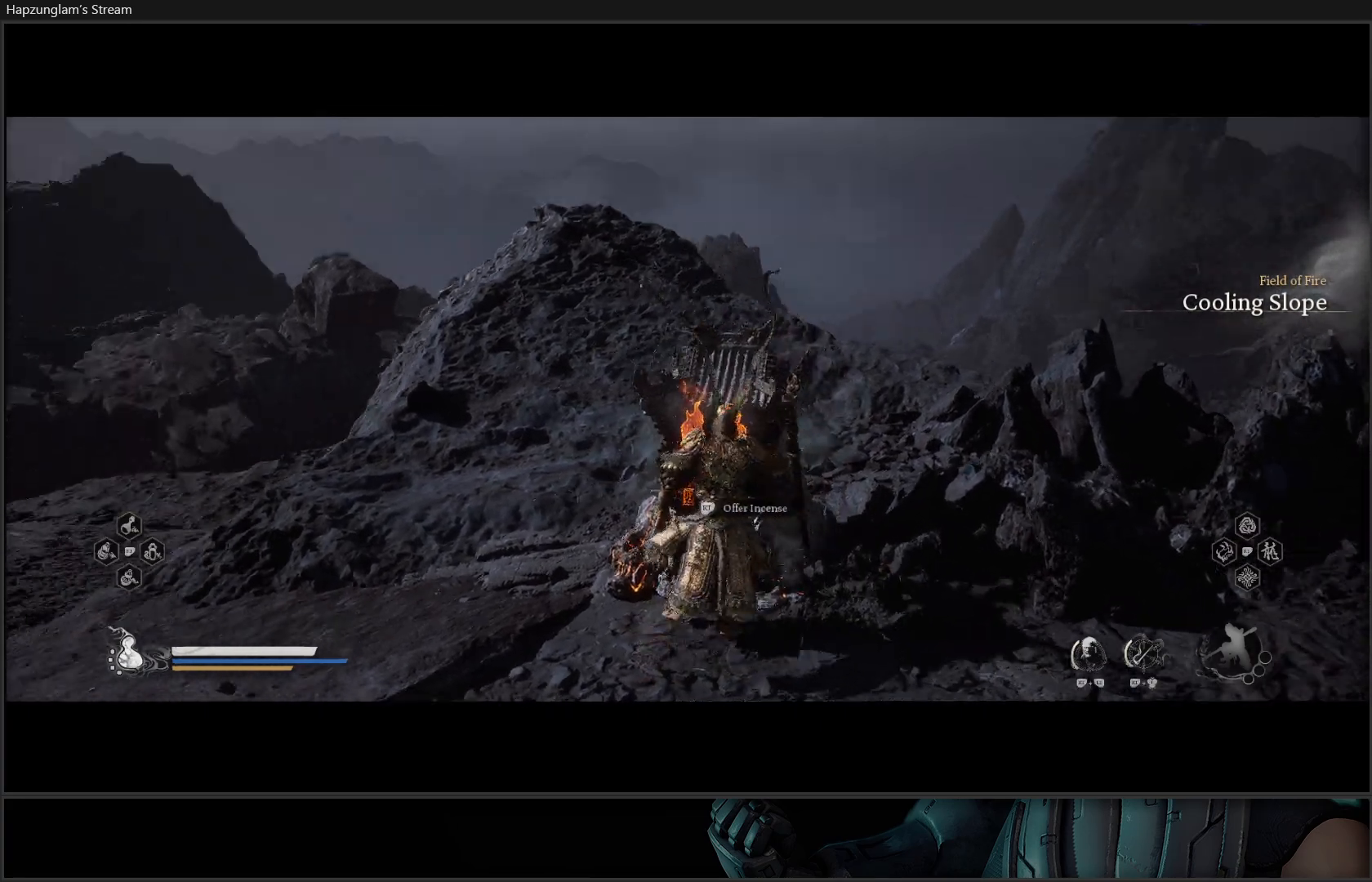
{"buttons": [], "left_stick": "center", "right_stick": "center", "events": [[16, "left_stick", "center"], [66, "right_stick", "center"]]}